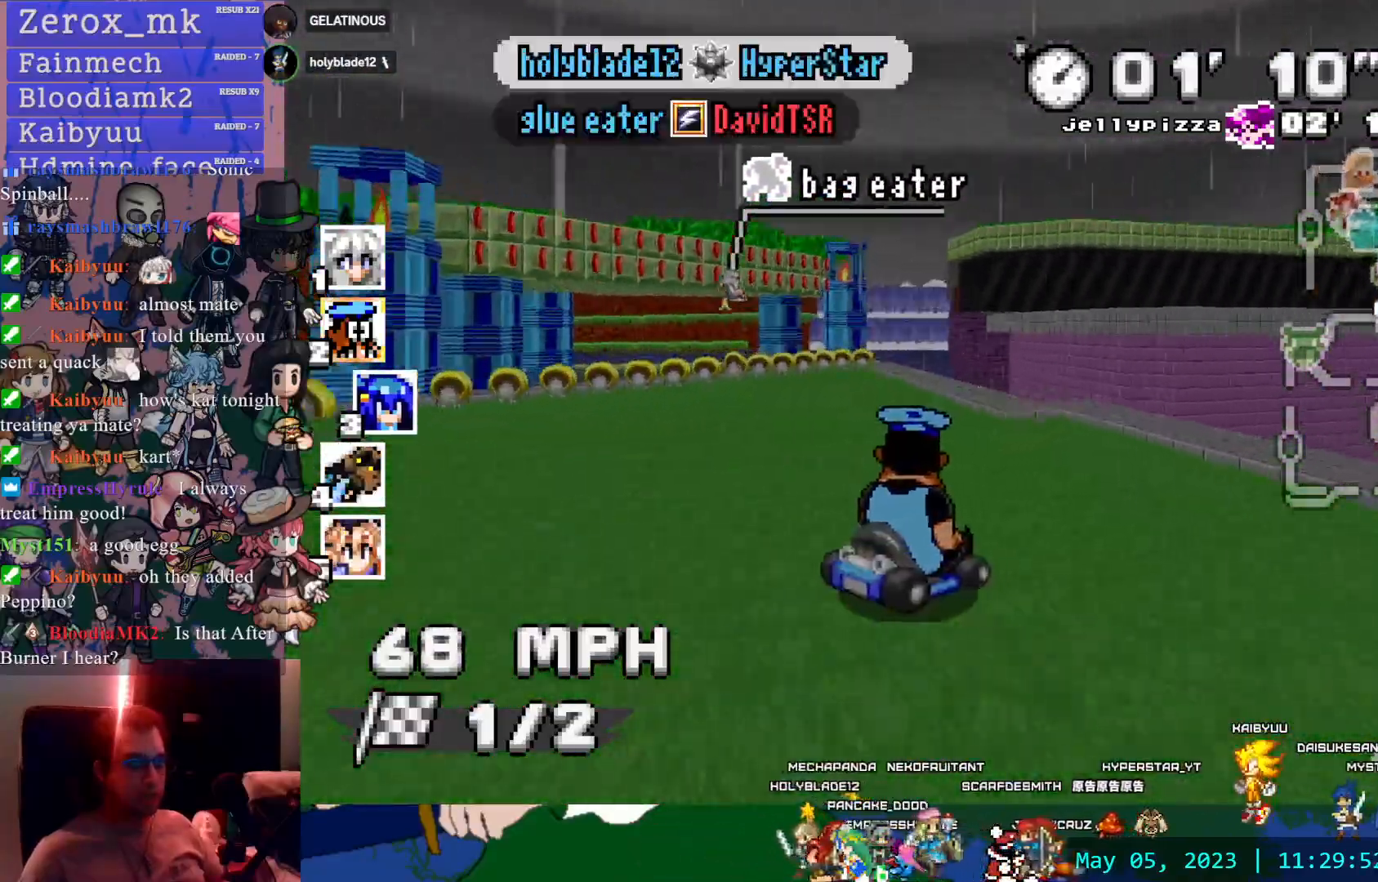
Gameplay with a controller (PlayStation layout); each line is a JSON object with the inputs held at the frame after it. "events" lists button and stick changes between this image and that frame as [ms after this image, input, new state], when the widget could be followed in between. Not read: L3 R3.
{"buttons": ["CROSS", "R1"], "left_stick": "down-right", "right_stick": "center", "events": [[450, "left_stick", "down-right"]]}
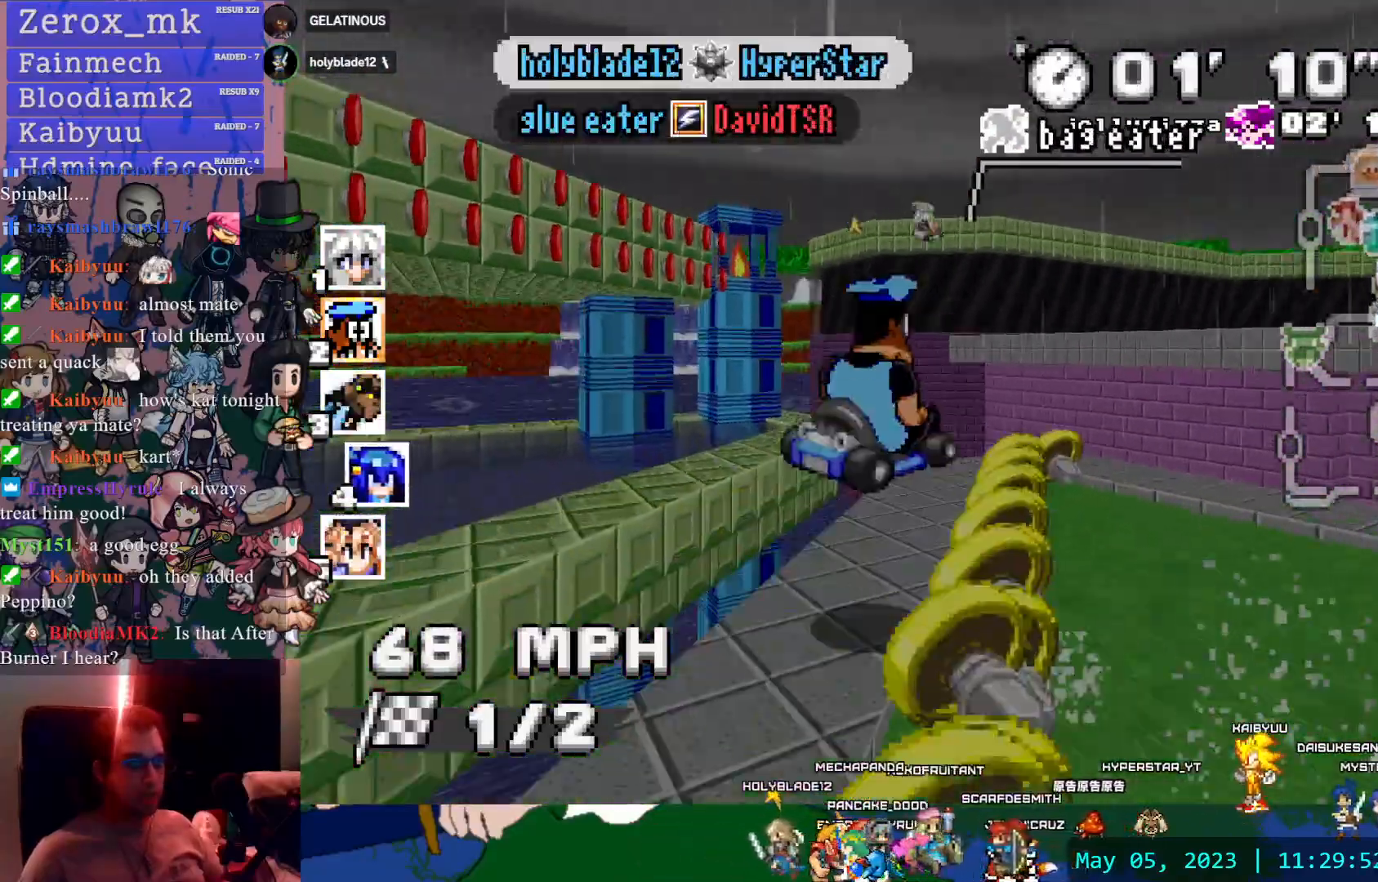
{"buttons": ["CROSS", "R1"], "left_stick": "center", "right_stick": "center", "events": [[183, "left_stick", "right"], [400, "left_stick", "center"]]}
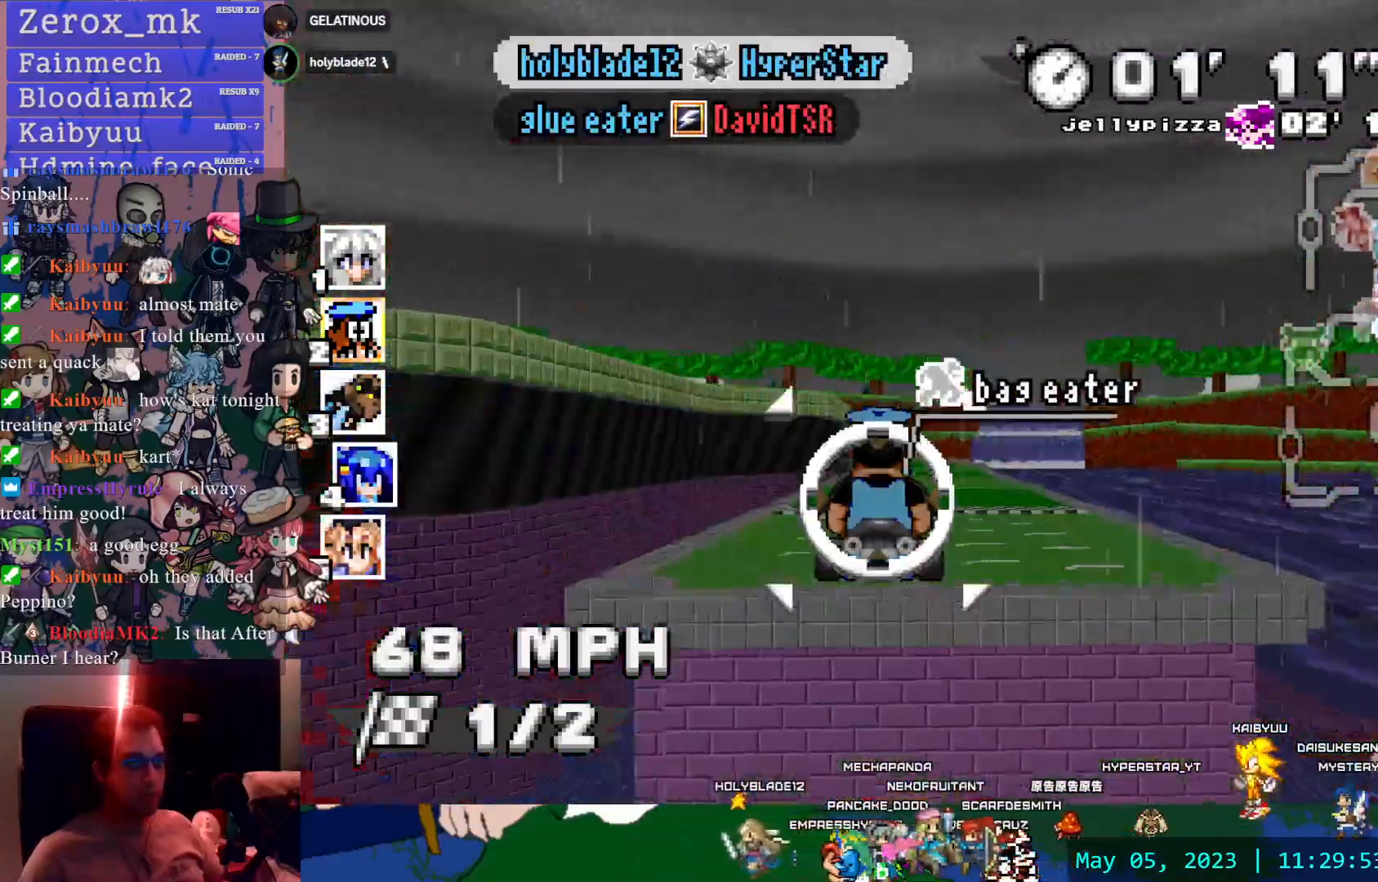
{"buttons": ["CROSS", "R1"], "left_stick": "center", "right_stick": "center", "events": []}
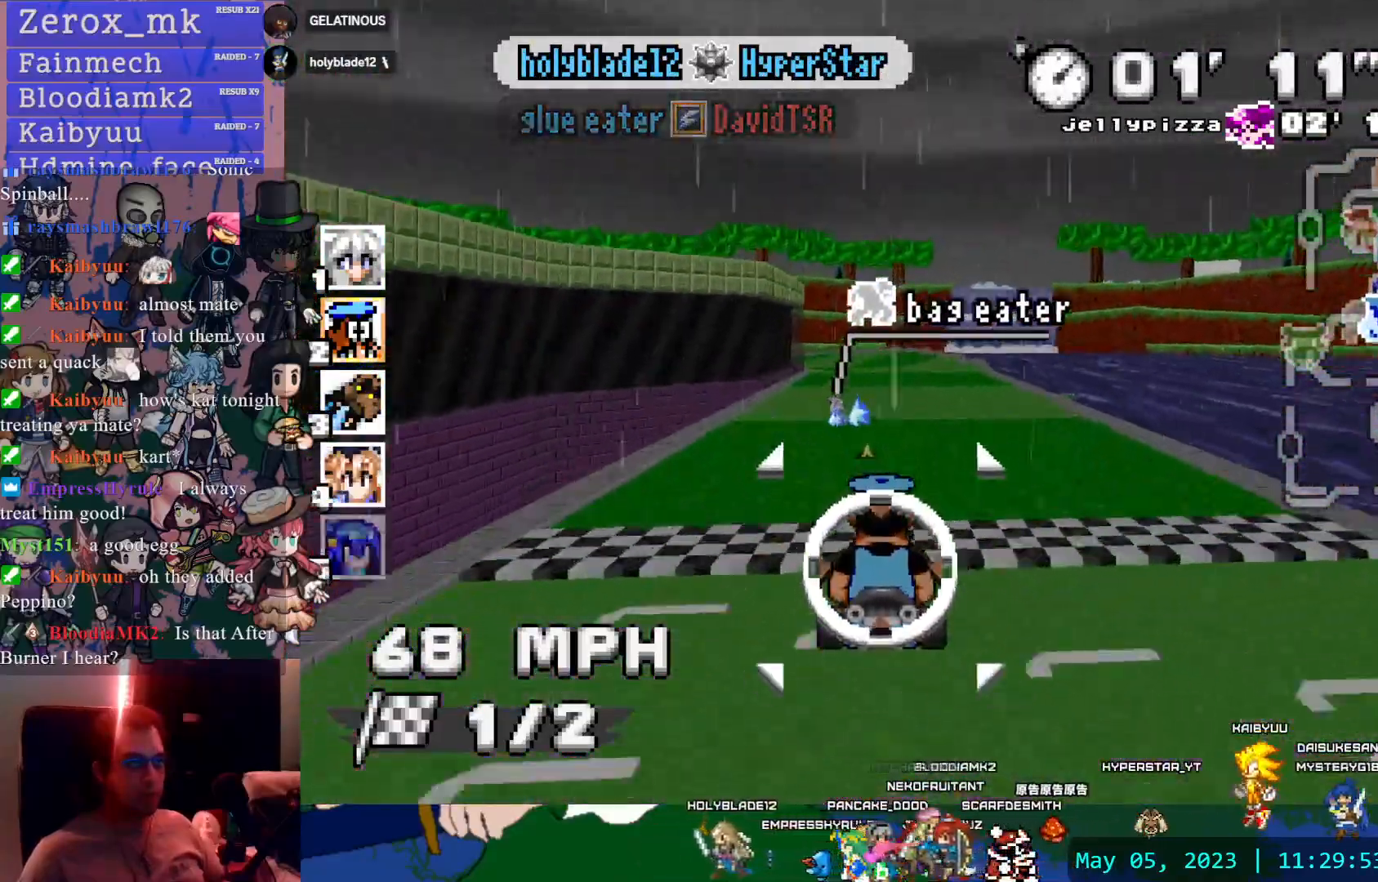
{"buttons": ["CROSS", "R1"], "left_stick": "left", "right_stick": "center", "events": [[183, "R1", "up"], [350, "left_stick", "left"], [467, "R1", "down"]]}
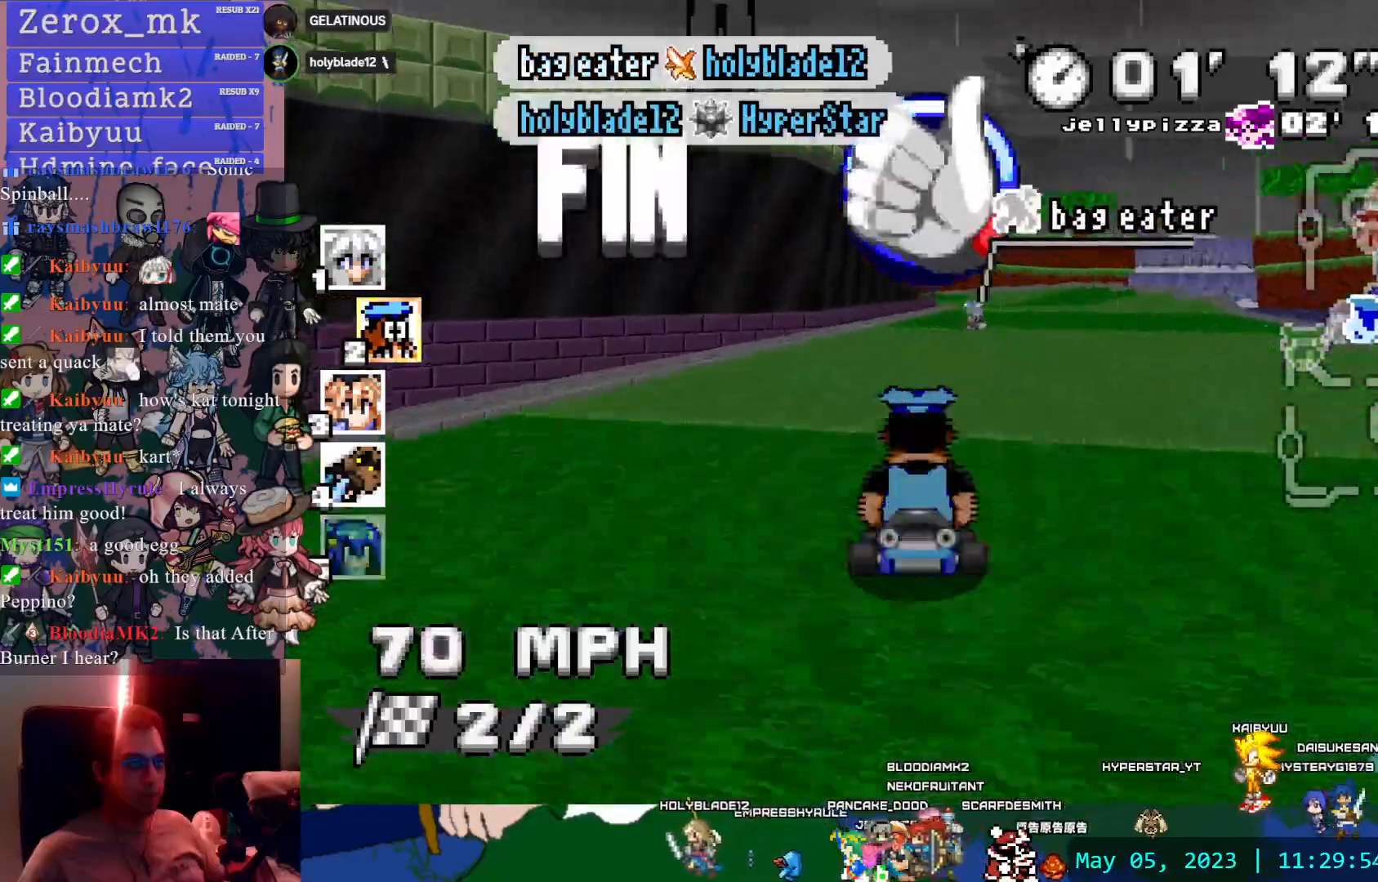
{"buttons": ["CROSS"], "left_stick": "center", "right_stick": "center", "events": [[50, "R1", "up"], [83, "left_stick", "center"], [133, "left_stick", "right"], [367, "left_stick", "center"]]}
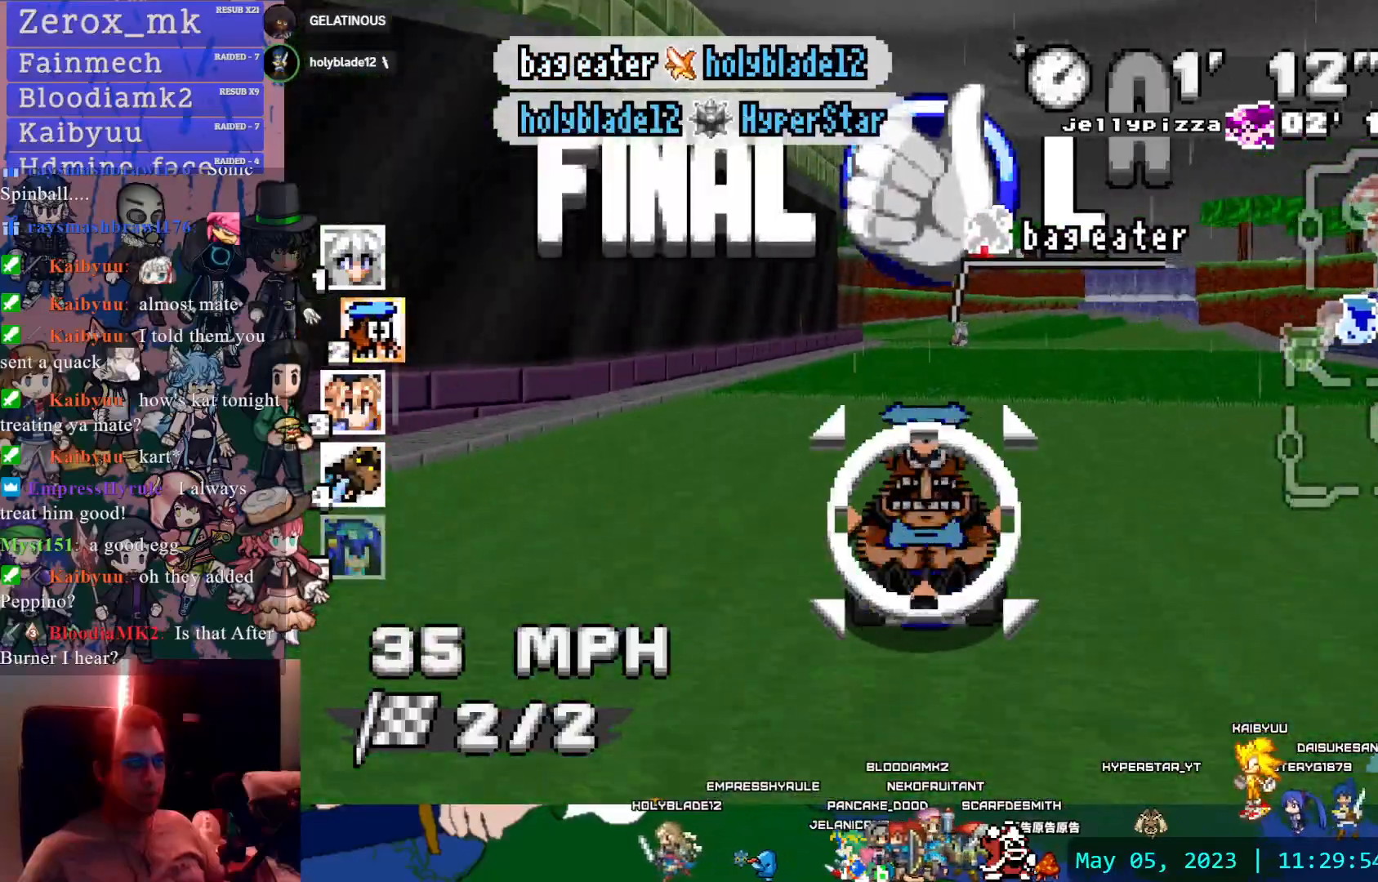
{"buttons": ["CROSS"], "left_stick": "center", "right_stick": "center", "events": []}
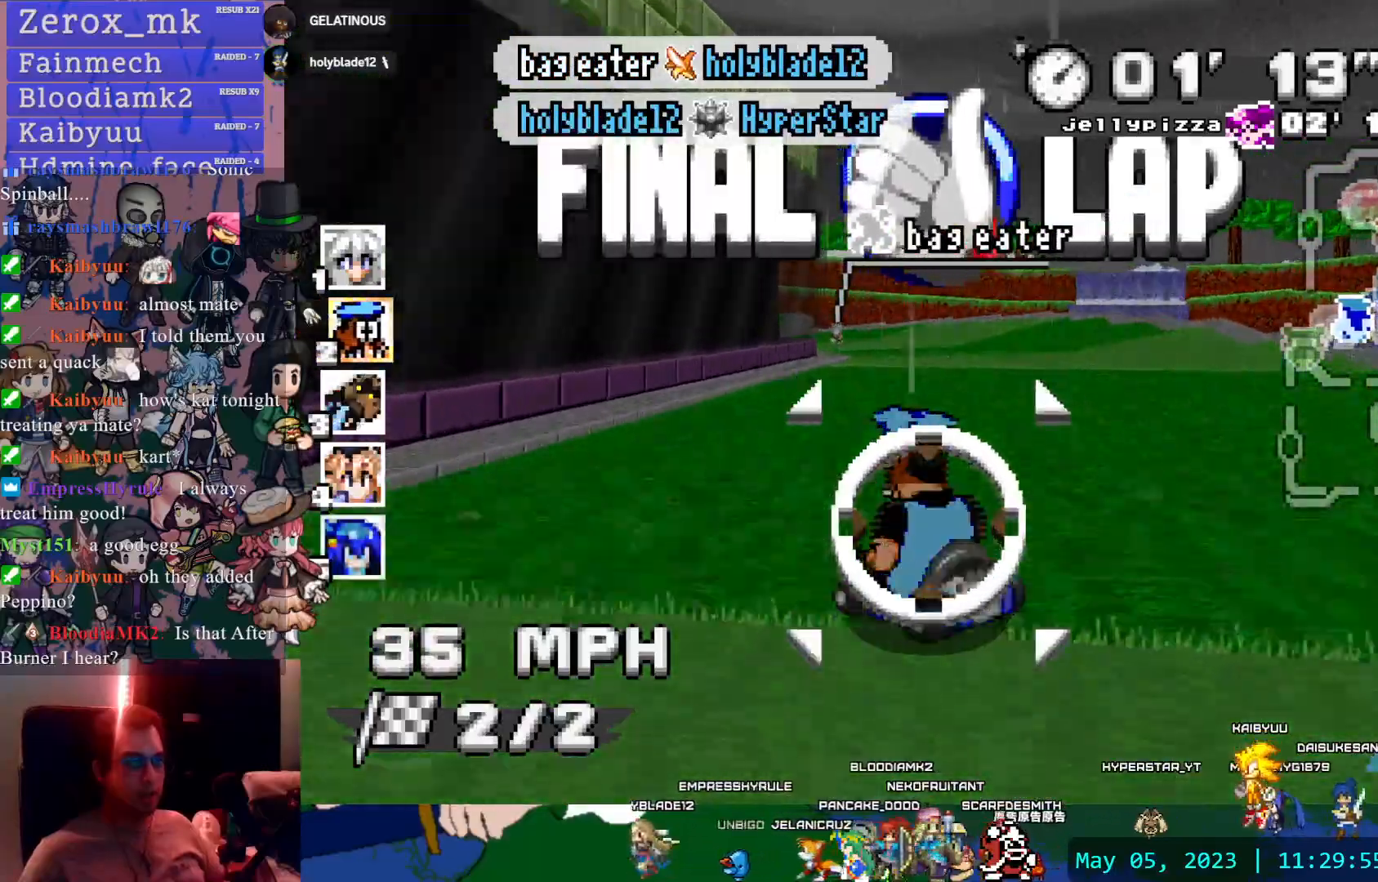
{"buttons": ["CROSS"], "left_stick": "center", "right_stick": "center", "events": []}
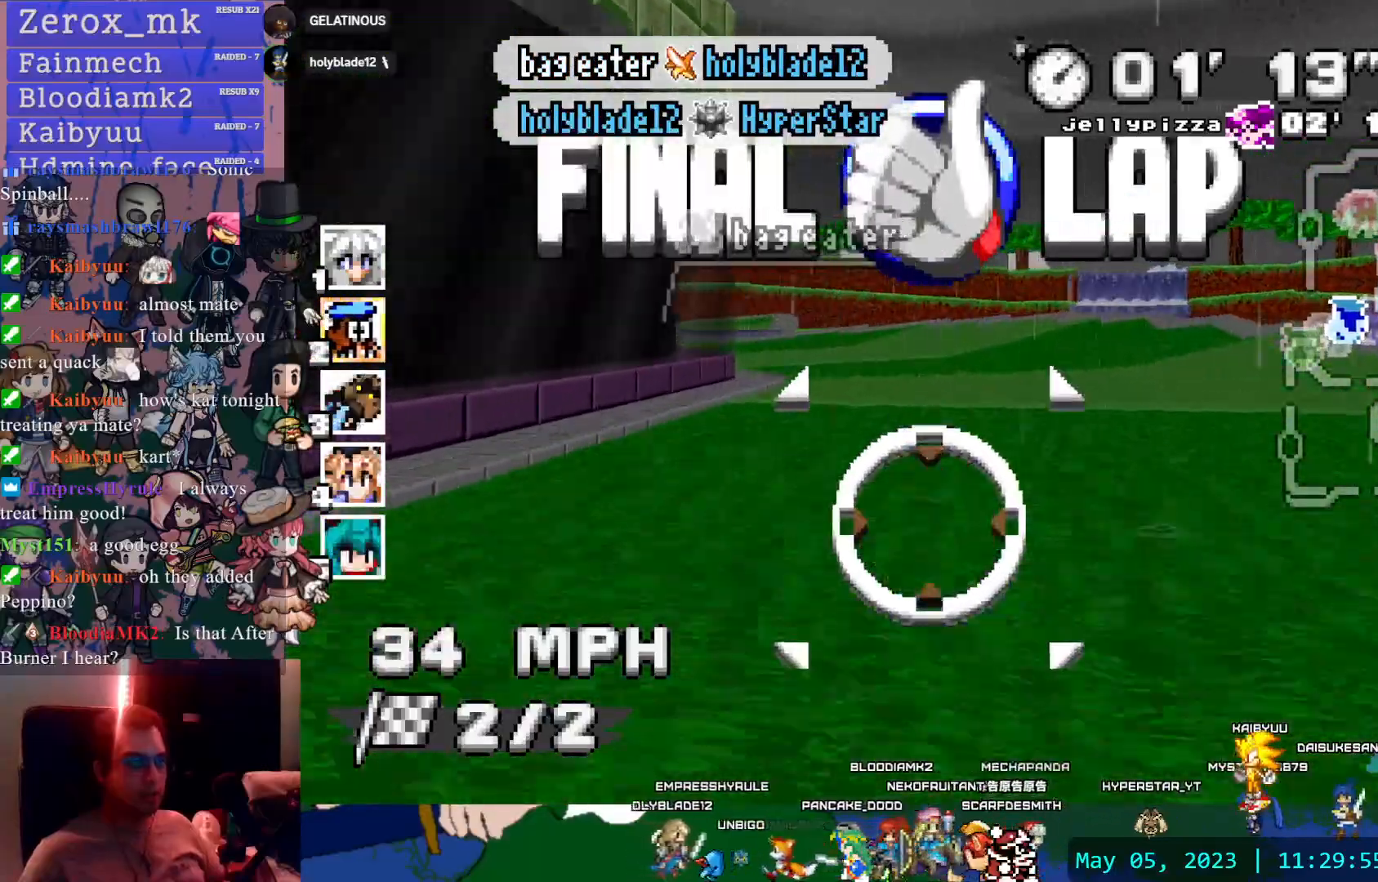
{"buttons": ["CROSS"], "left_stick": "left", "right_stick": "center", "events": [[17, "left_stick", "left"], [183, "left_stick", "center"], [433, "left_stick", "left"]]}
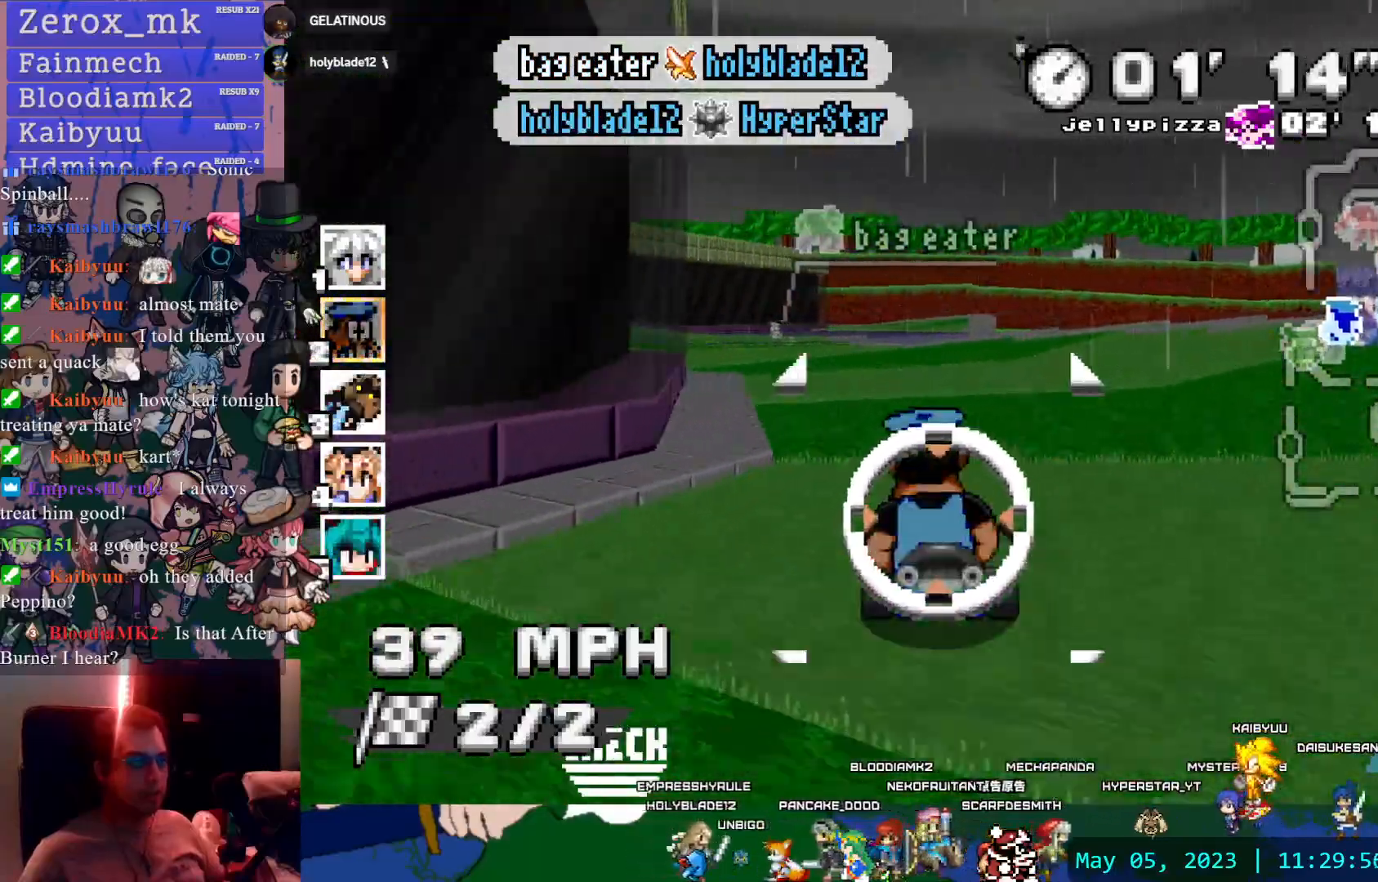
{"buttons": ["CROSS", "R1"], "left_stick": "right", "right_stick": "center", "events": [[300, "R1", "down"], [300, "left_stick", "down-right"], [383, "left_stick", "right"]]}
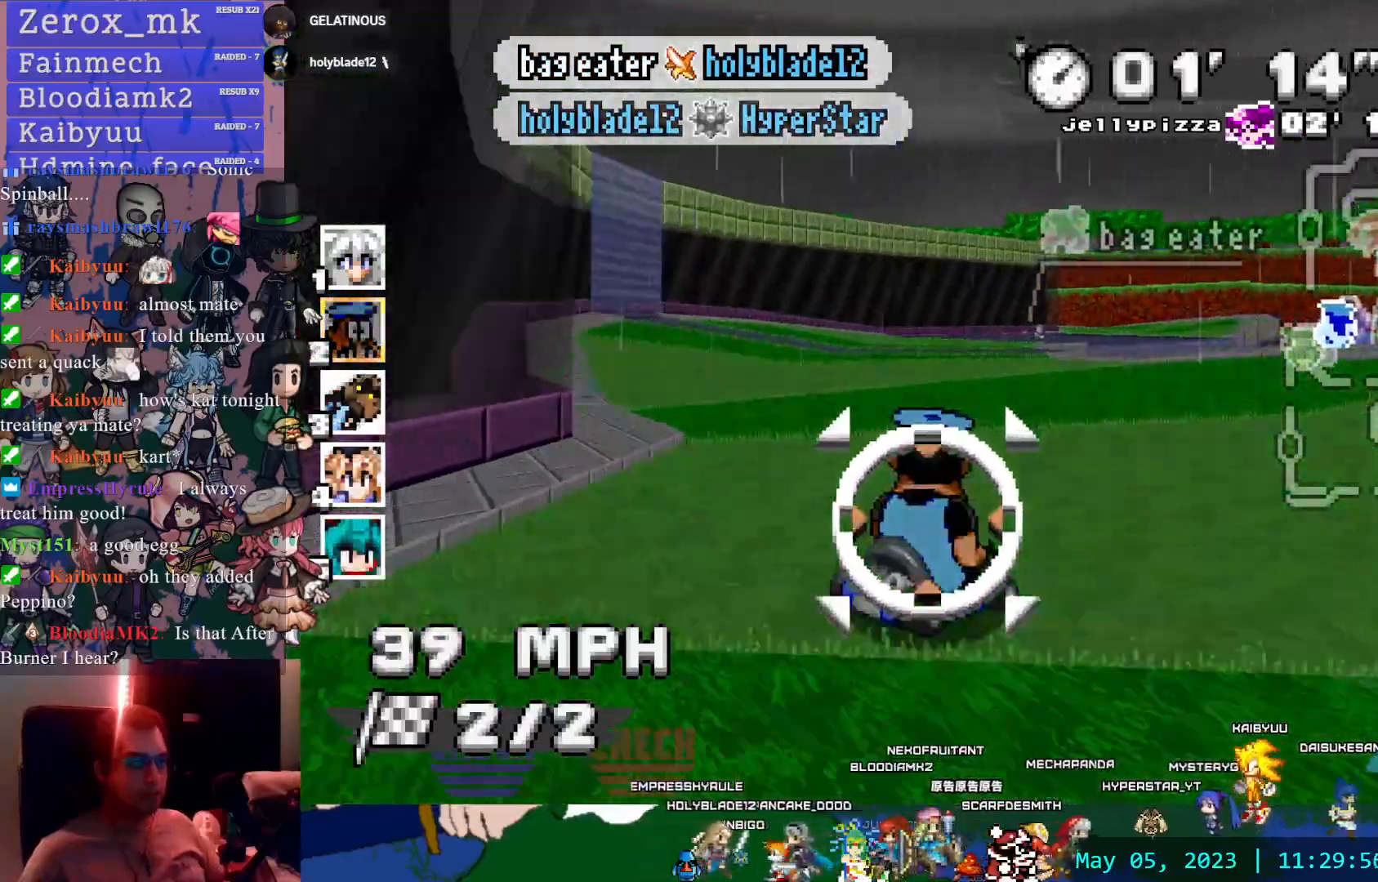
{"buttons": ["CROSS", "R1"], "left_stick": "center", "right_stick": "center", "events": [[83, "left_stick", "center"], [183, "left_stick", "left"], [300, "left_stick", "center"]]}
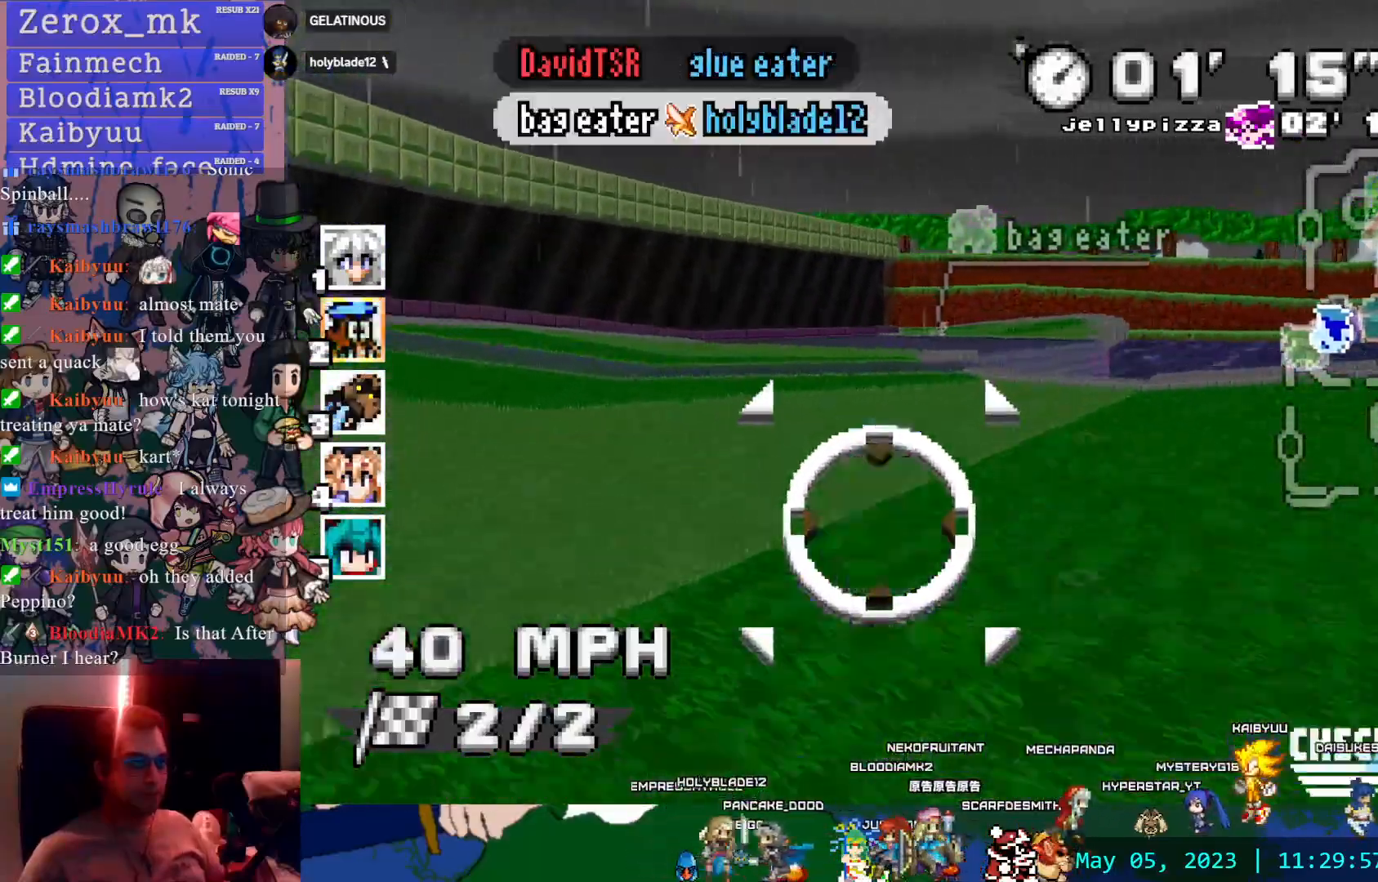
{"buttons": ["CROSS", "R1"], "left_stick": "right", "right_stick": "center", "events": [[150, "left_stick", "down-right"], [283, "left_stick", "right"]]}
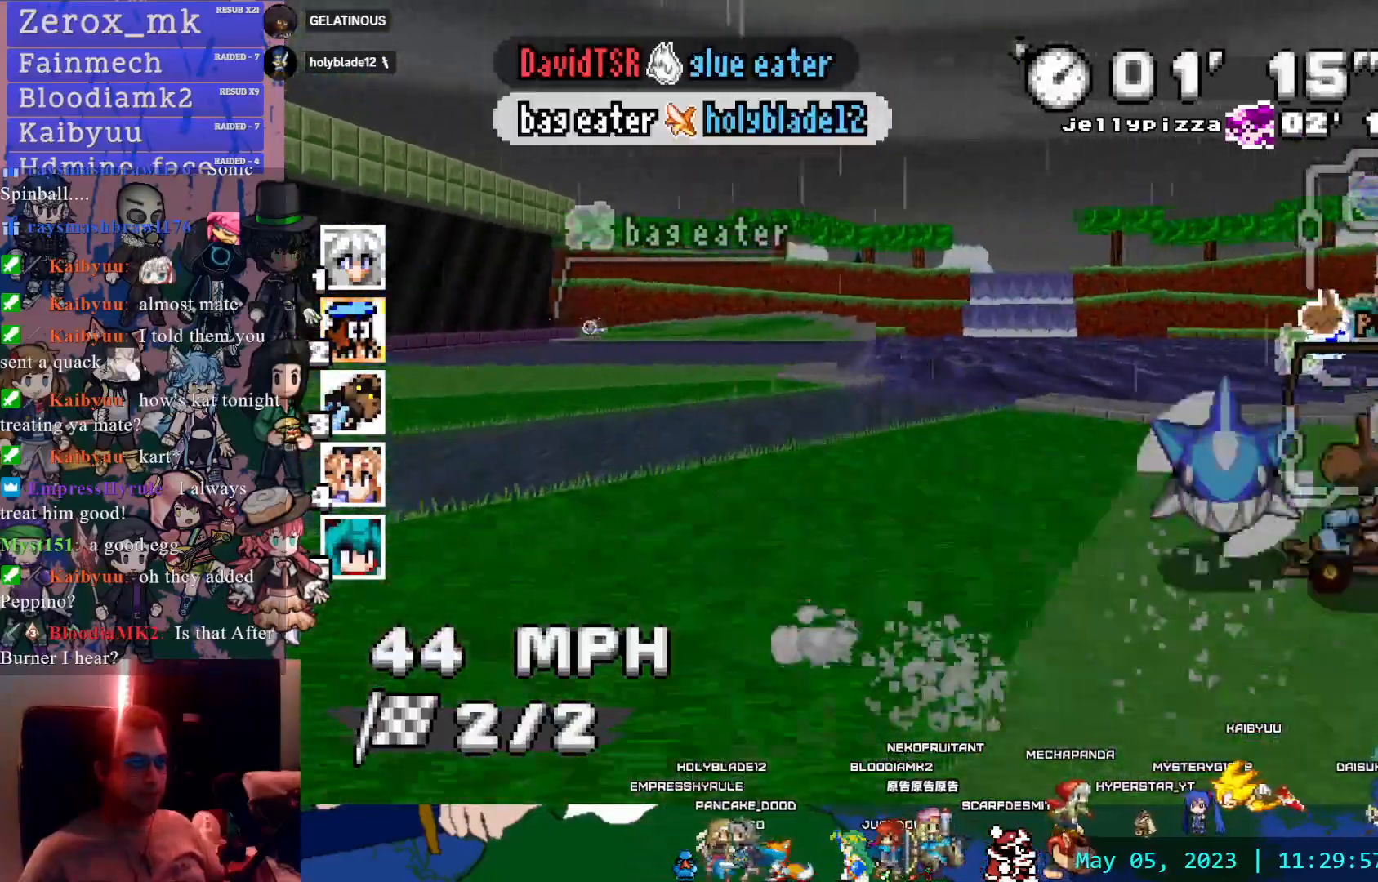
{"buttons": ["CROSS"], "left_stick": "left", "right_stick": "center", "events": [[150, "R1", "up"], [167, "left_stick", "left"]]}
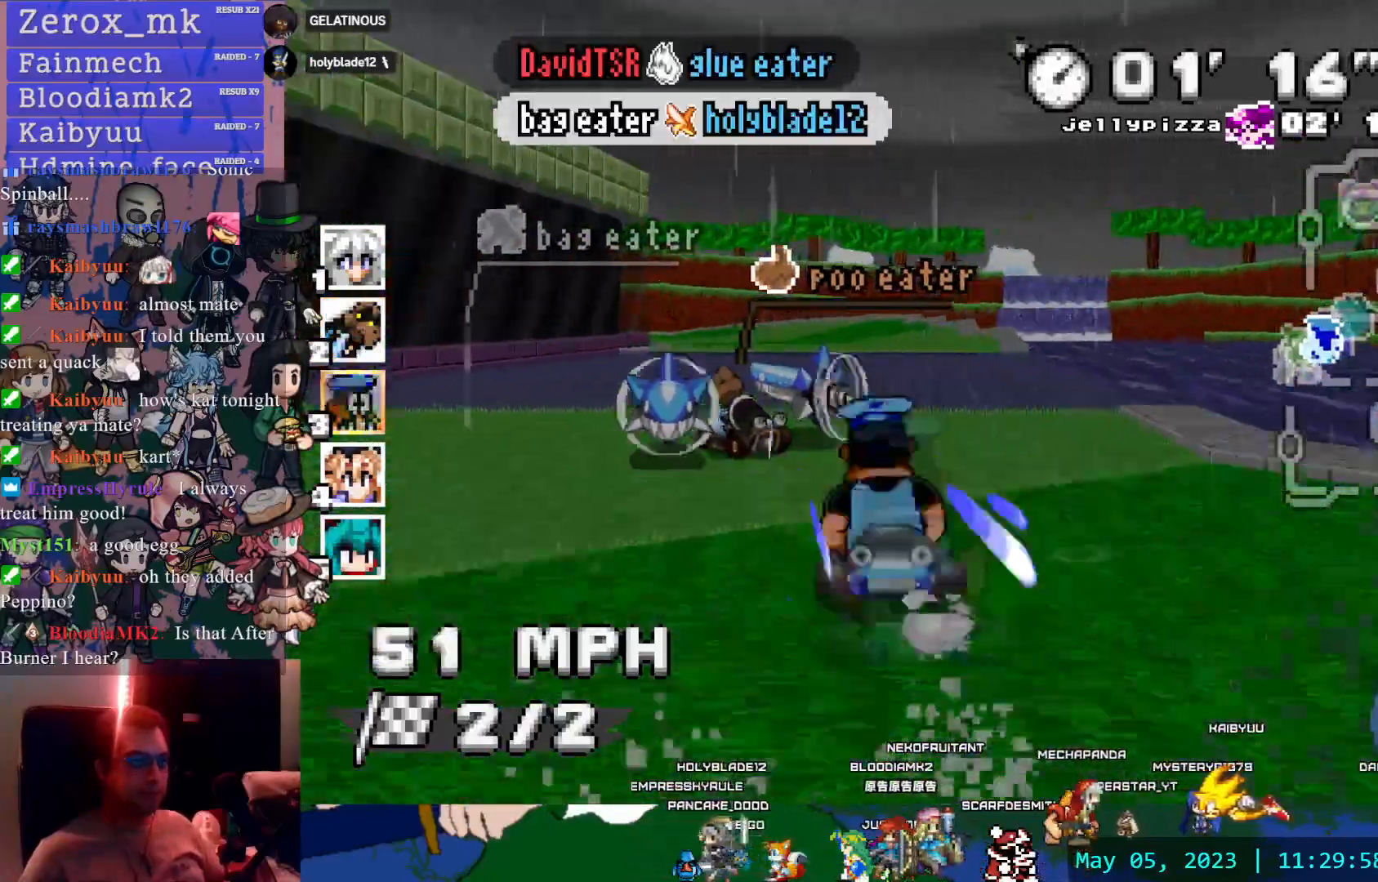
{"buttons": ["CROSS", "CIRCLE", "R1"], "left_stick": "center", "right_stick": "center", "events": [[233, "R1", "down"], [400, "CIRCLE", "down"], [483, "left_stick", "center"]]}
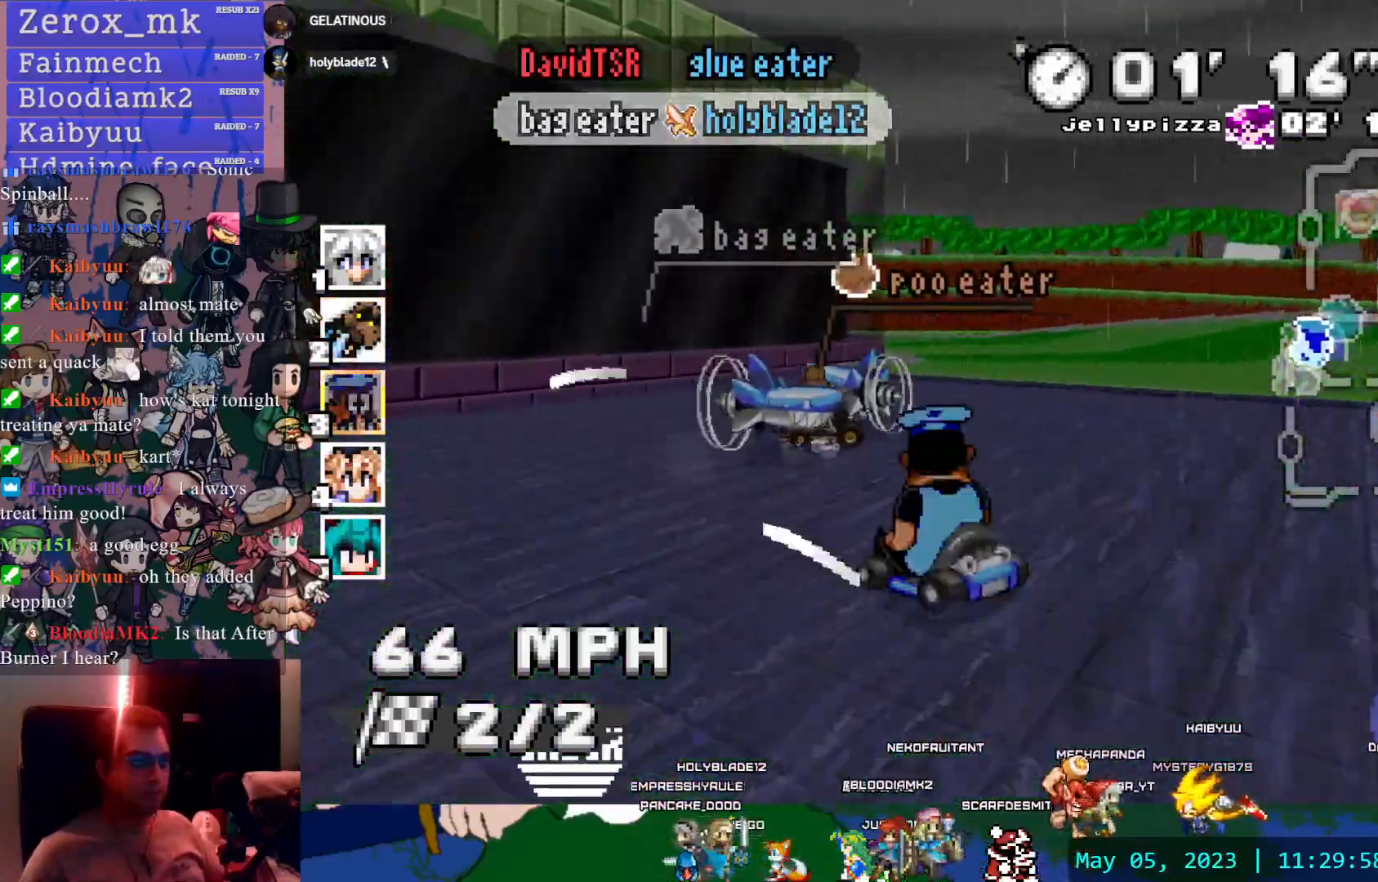
{"buttons": ["CROSS", "CIRCLE", "R1"], "left_stick": "center", "right_stick": "center", "events": [[17, "left_stick", "down-right"], [167, "left_stick", "center"]]}
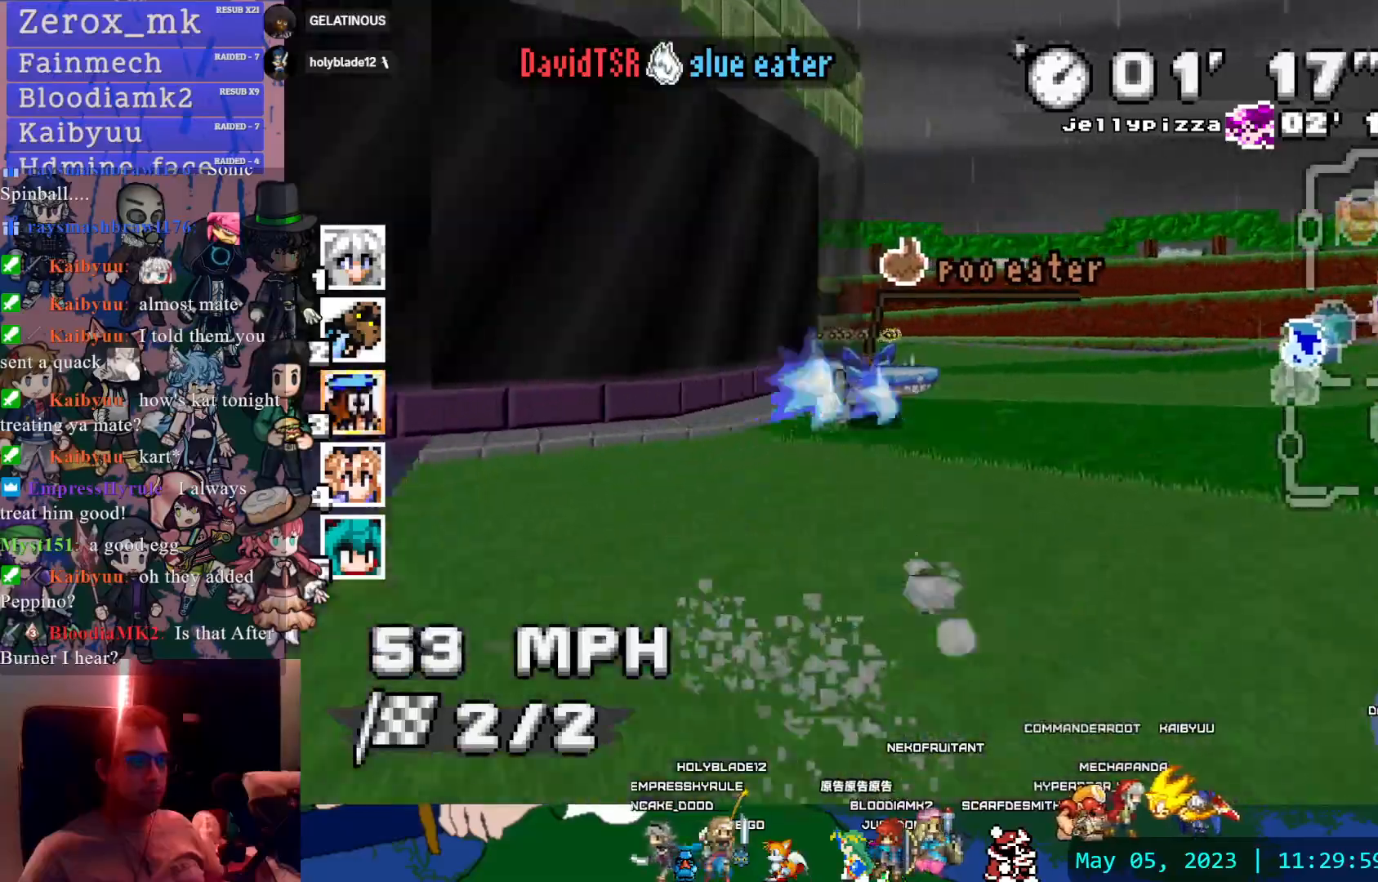
{"buttons": ["CROSS"], "left_stick": "center", "right_stick": "center", "events": [[33, "left_stick", "left"], [50, "CIRCLE", "up"], [483, "left_stick", "center"], [500, "R1", "up"]]}
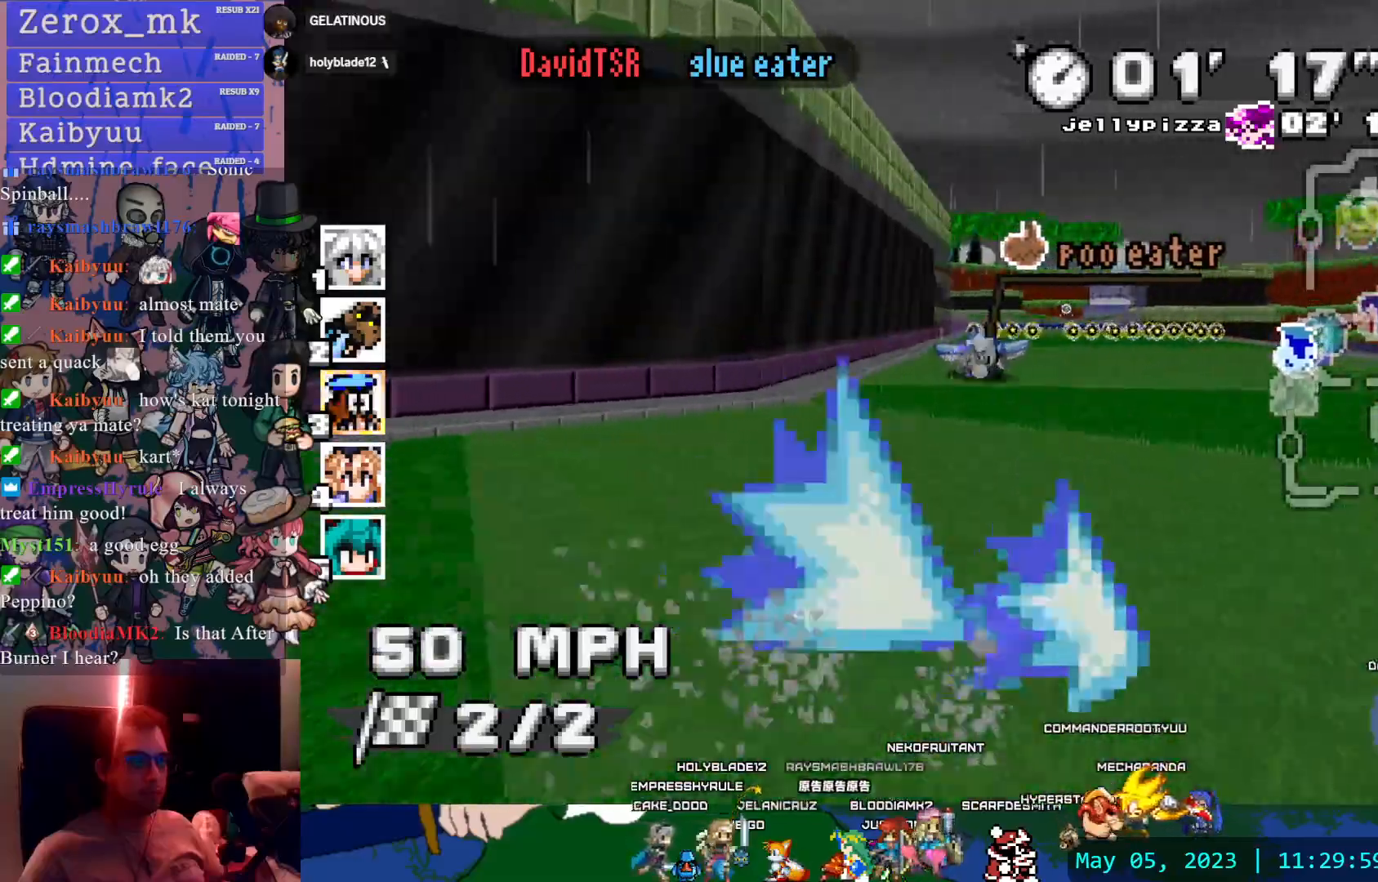
{"buttons": ["CROSS"], "left_stick": "center", "right_stick": "center", "events": [[33, "left_stick", "right"], [283, "left_stick", "center"]]}
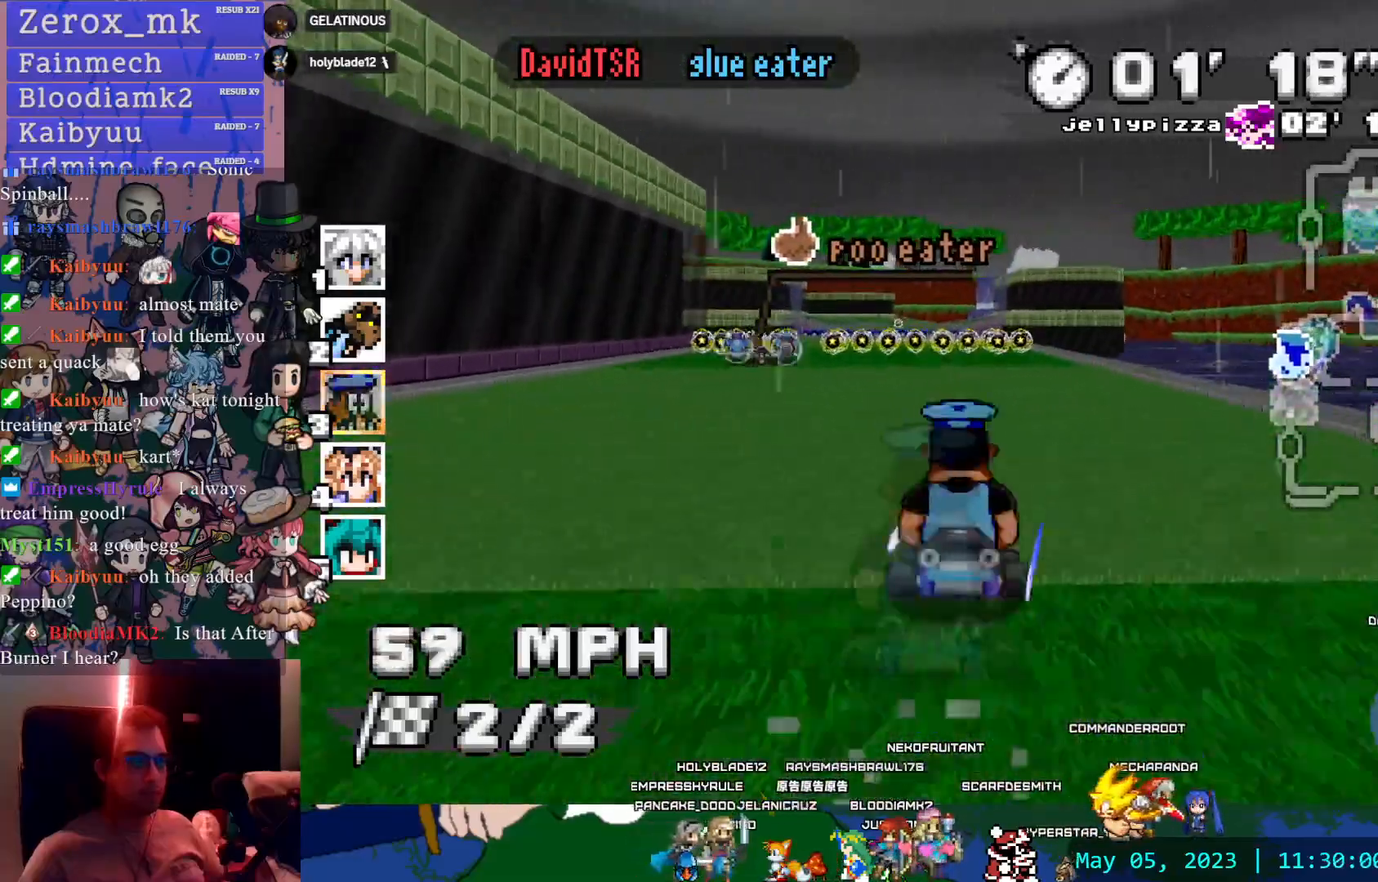
{"buttons": ["CROSS"], "left_stick": "left", "right_stick": "center", "events": [[100, "left_stick", "left"], [233, "left_stick", "center"], [383, "left_stick", "left"]]}
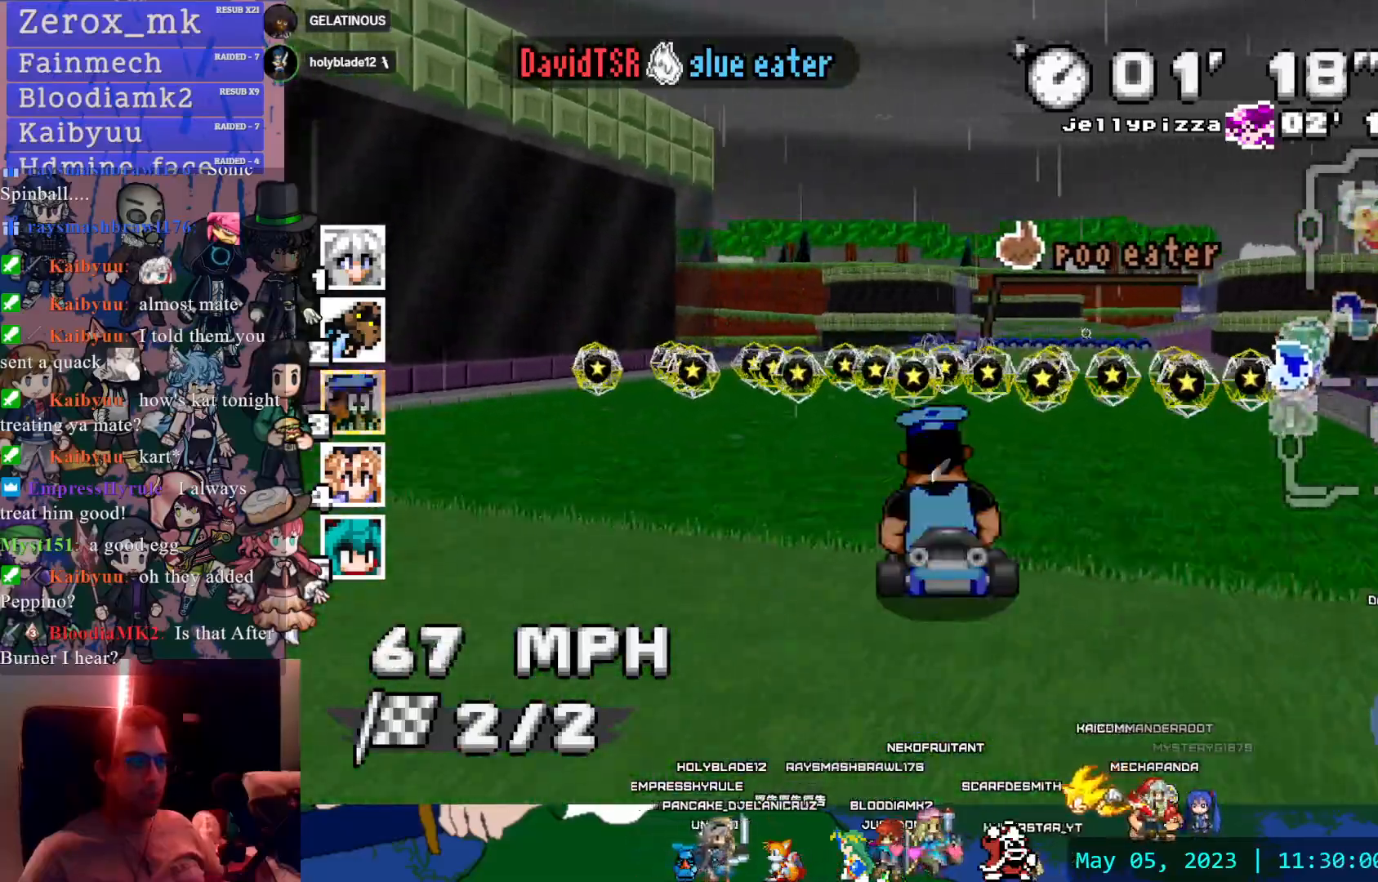
{"buttons": ["CROSS"], "left_stick": "down-right", "right_stick": "center", "events": [[117, "left_stick", "center"], [217, "left_stick", "down-right"]]}
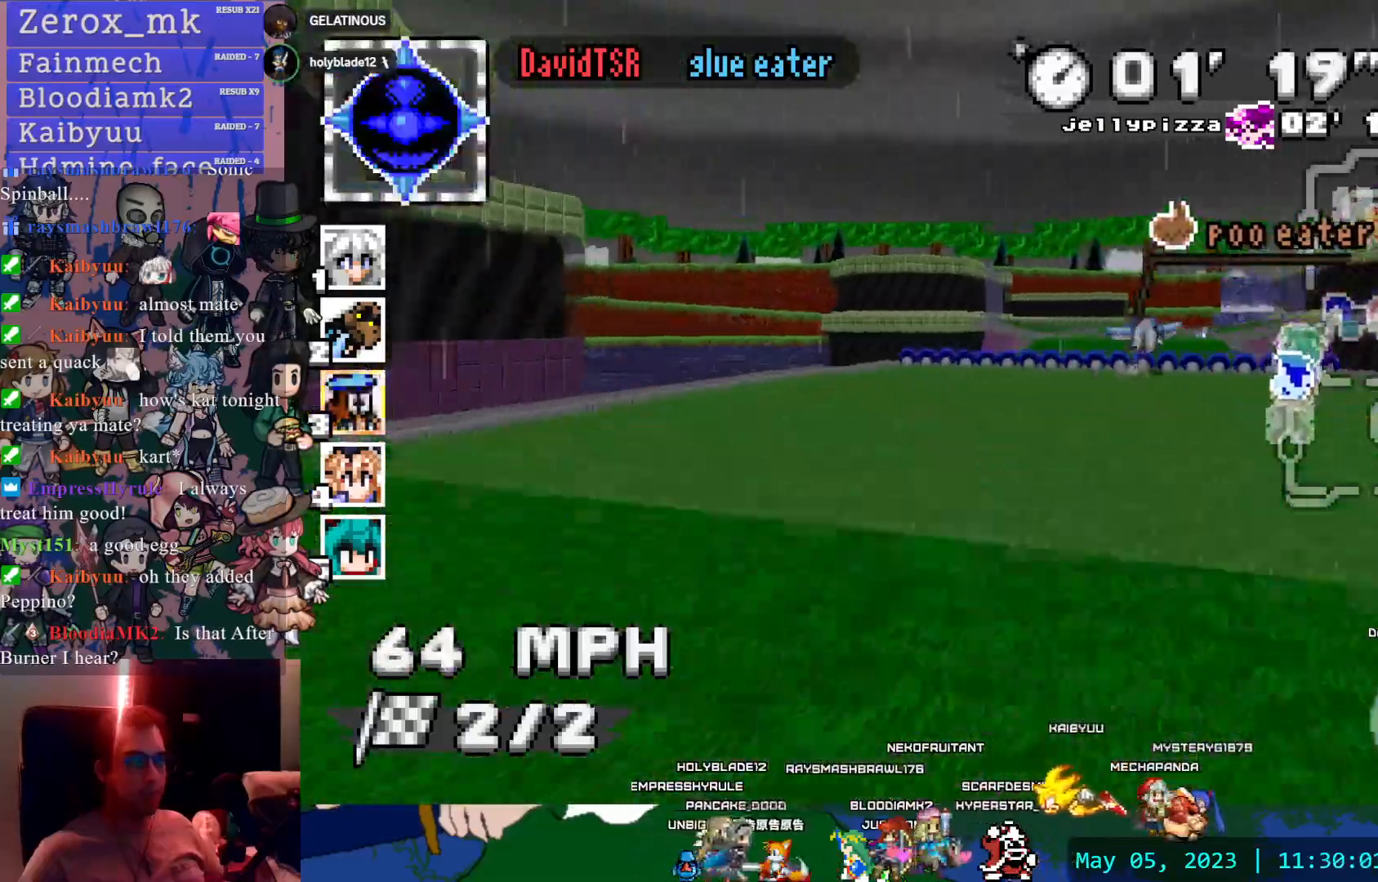
{"buttons": ["CROSS"], "left_stick": "center", "right_stick": "center", "events": [[150, "left_stick", "center"]]}
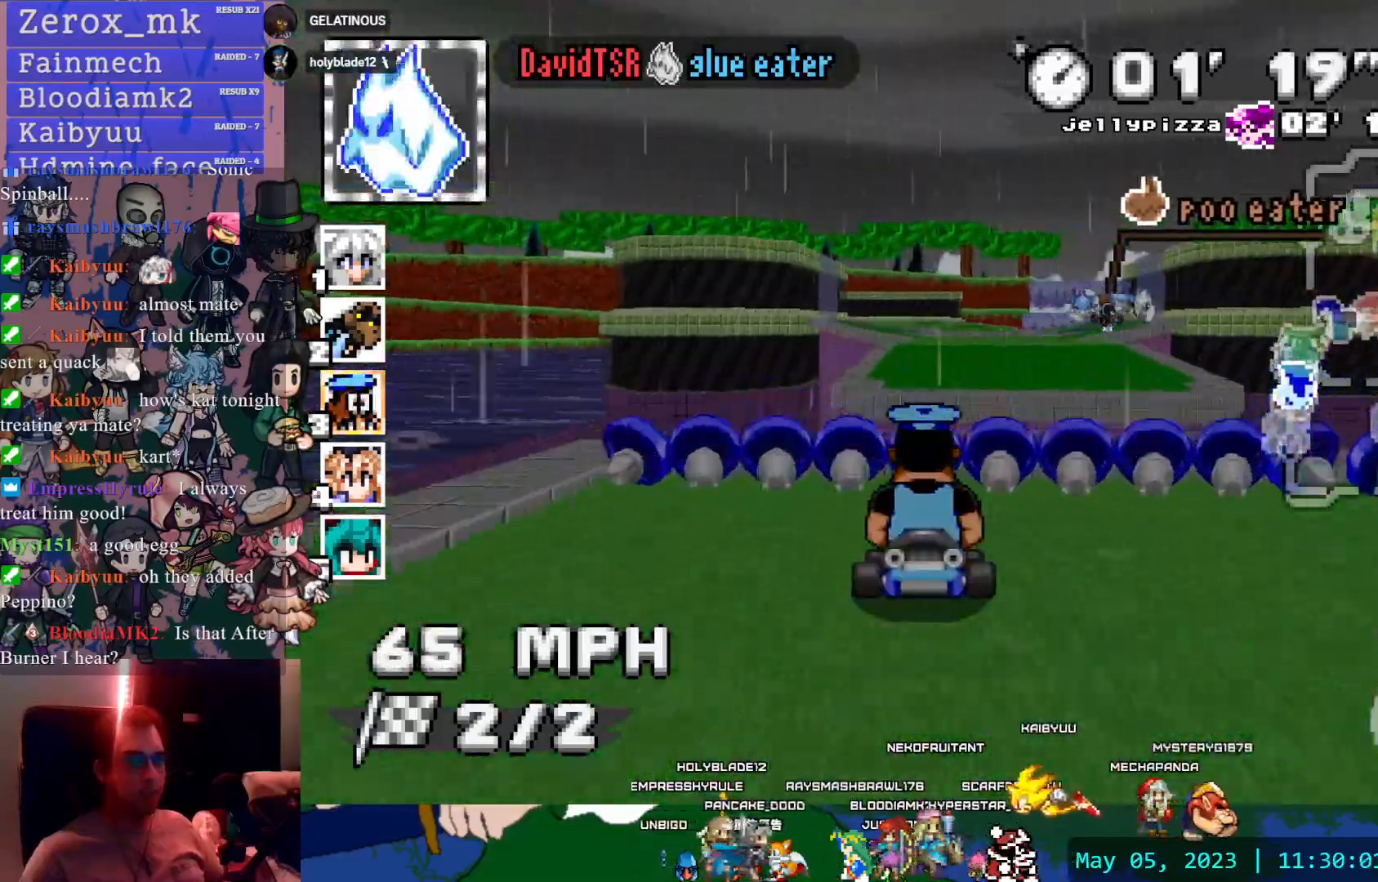
{"buttons": ["CROSS"], "left_stick": "center", "right_stick": "center", "events": []}
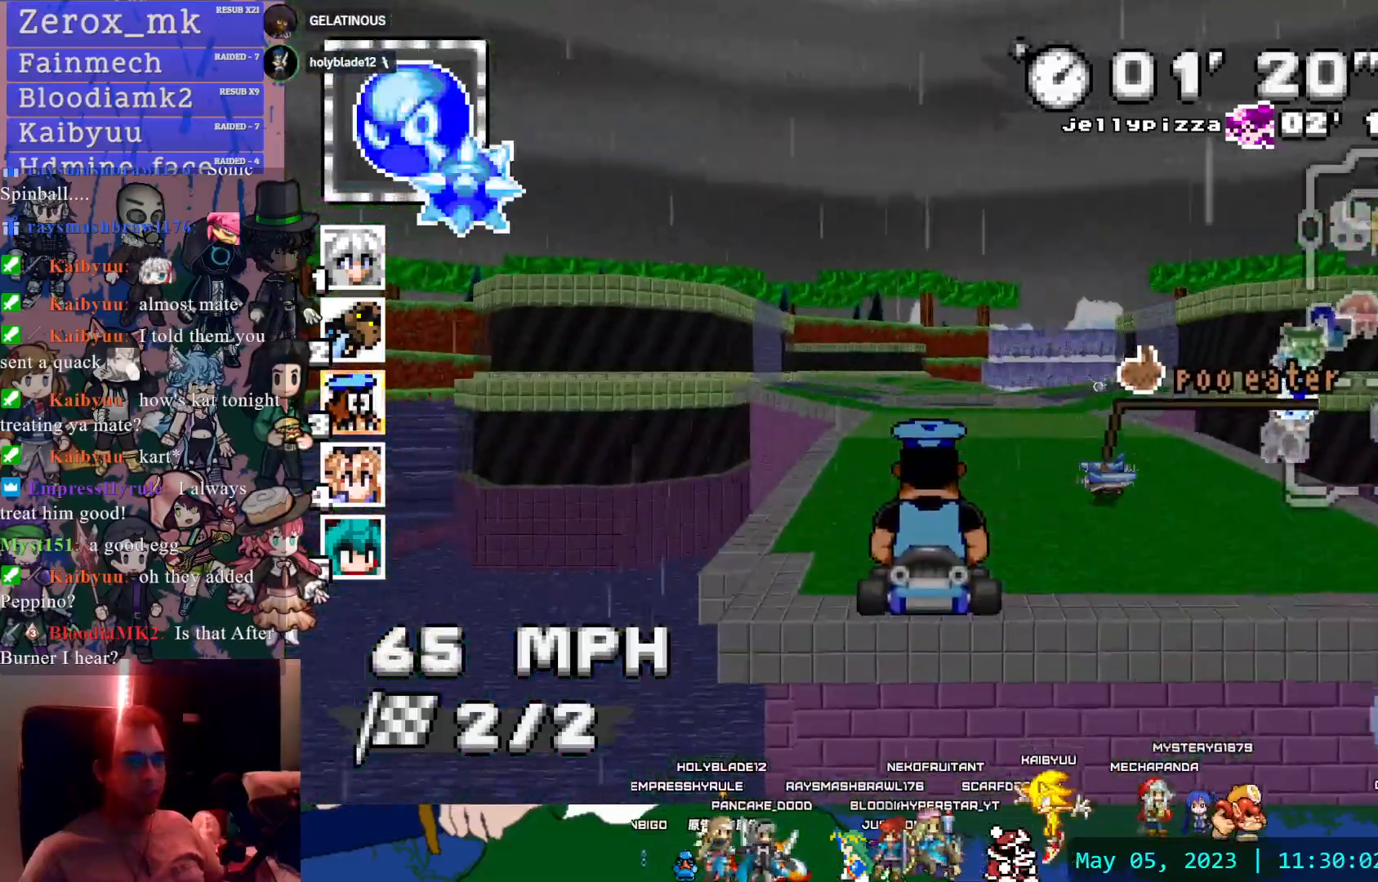
{"buttons": ["CROSS"], "left_stick": "center", "right_stick": "center", "events": []}
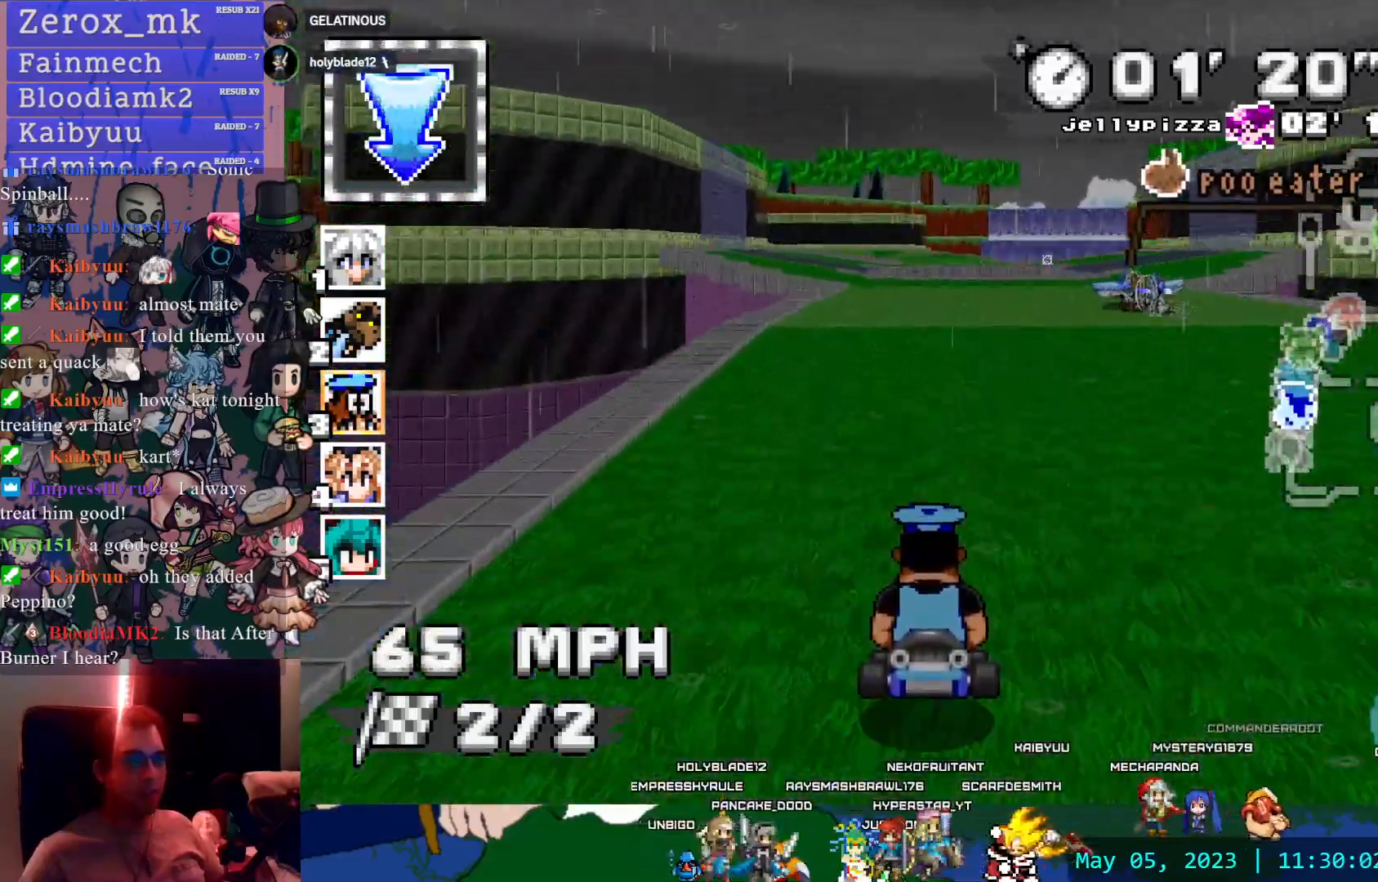
{"buttons": ["CROSS"], "left_stick": "center", "right_stick": "center", "events": [[83, "left_stick", "left"], [250, "left_stick", "center"]]}
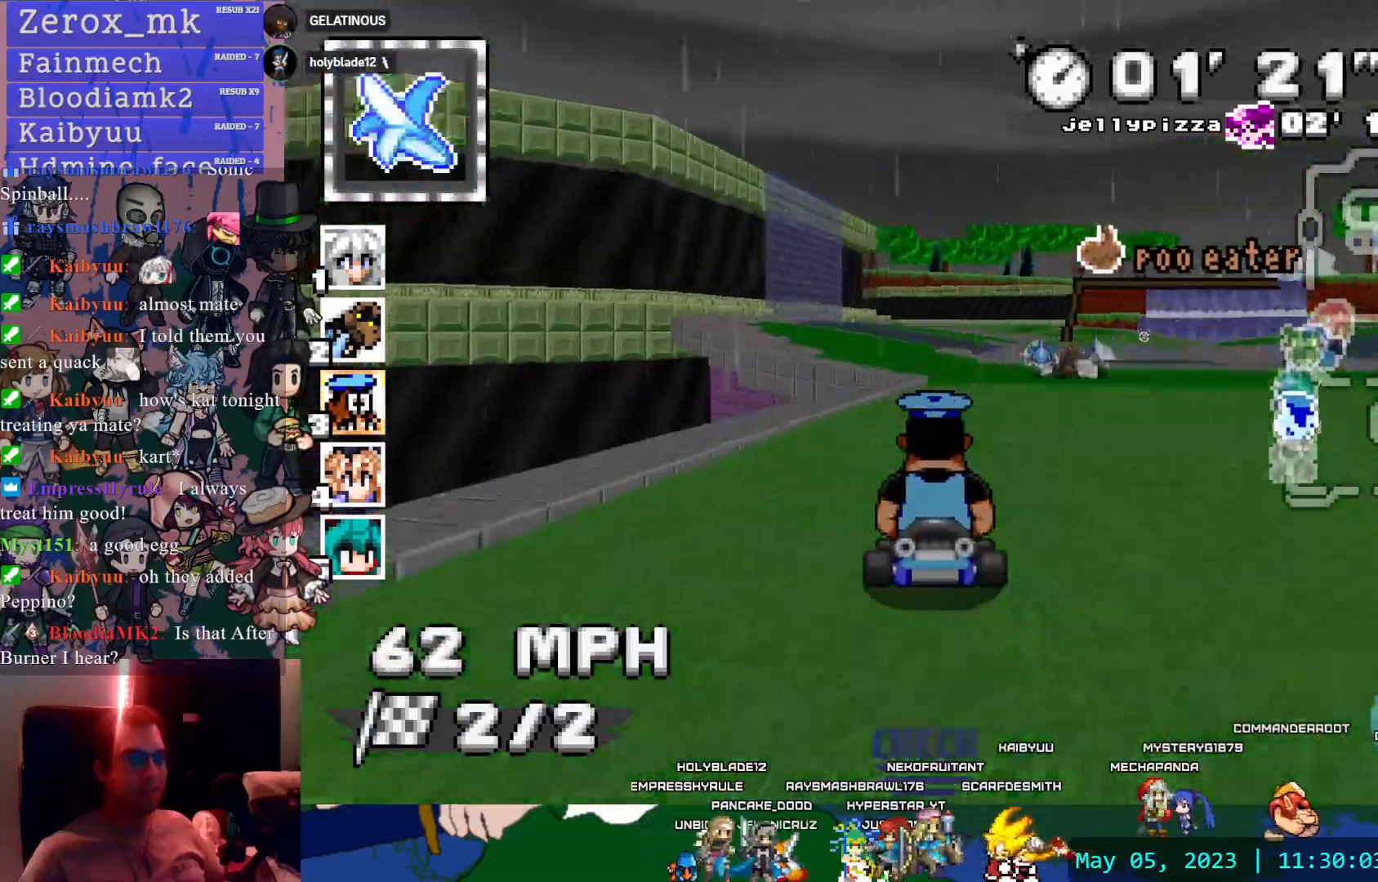
{"buttons": ["CROSS"], "left_stick": "center", "right_stick": "center", "events": [[50, "left_stick", "down-right"], [83, "R1", "down"], [250, "left_stick", "center"], [300, "R1", "up"]]}
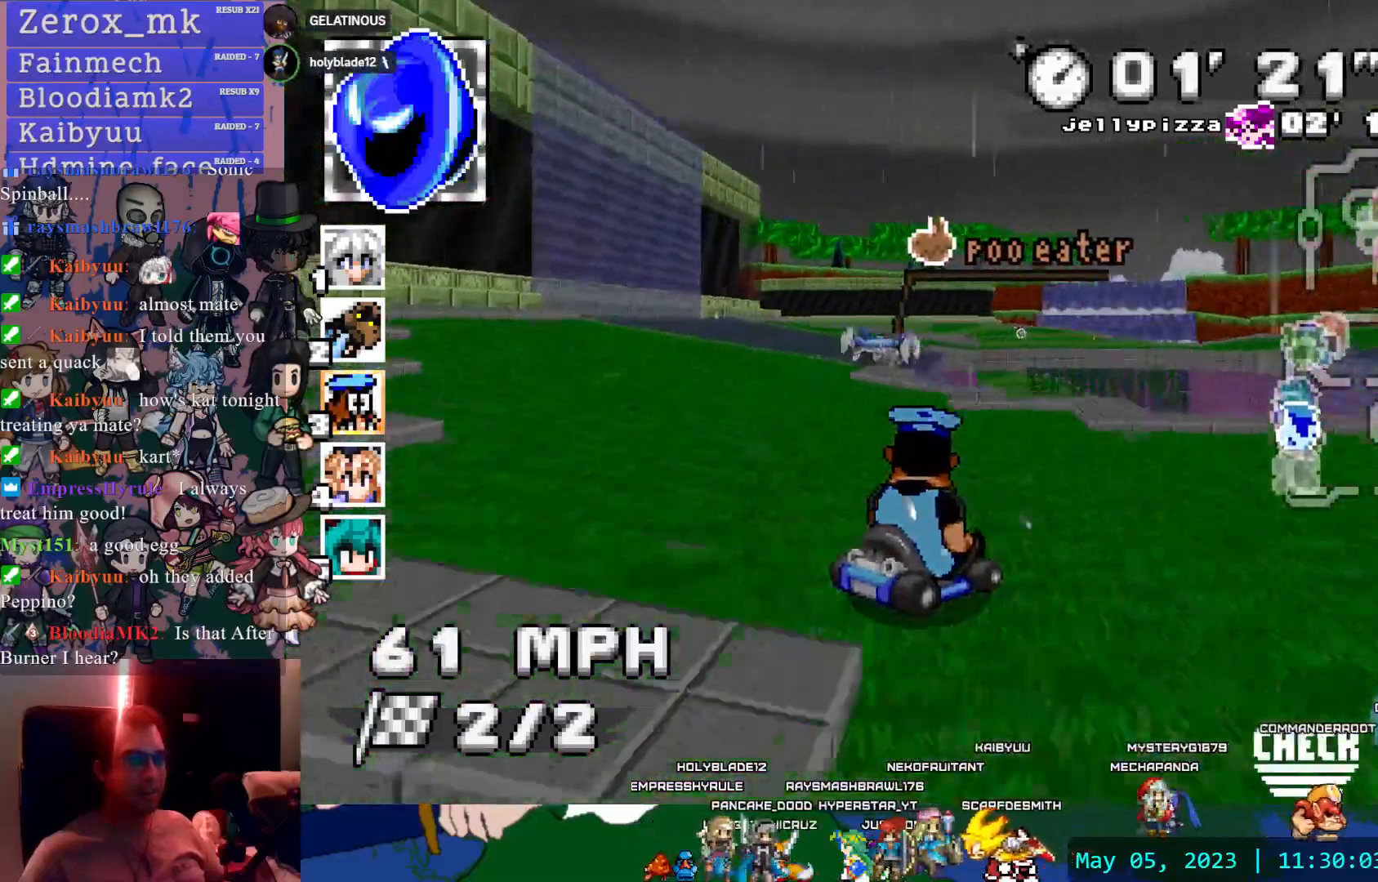
{"buttons": ["CROSS"], "left_stick": "center", "right_stick": "center", "events": [[50, "left_stick", "right"], [250, "left_stick", "center"]]}
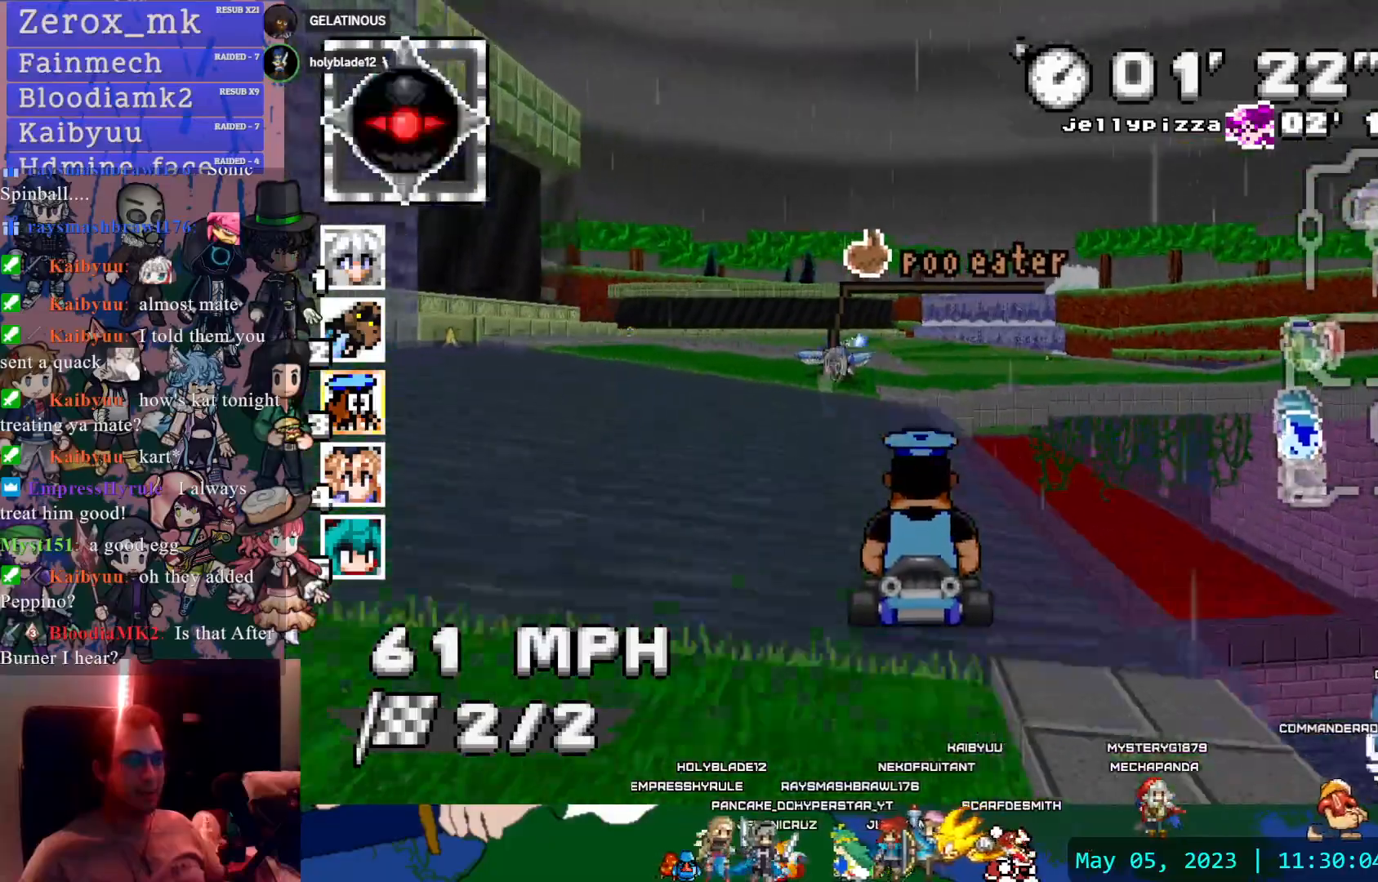
{"buttons": ["CROSS"], "left_stick": "center", "right_stick": "center", "events": []}
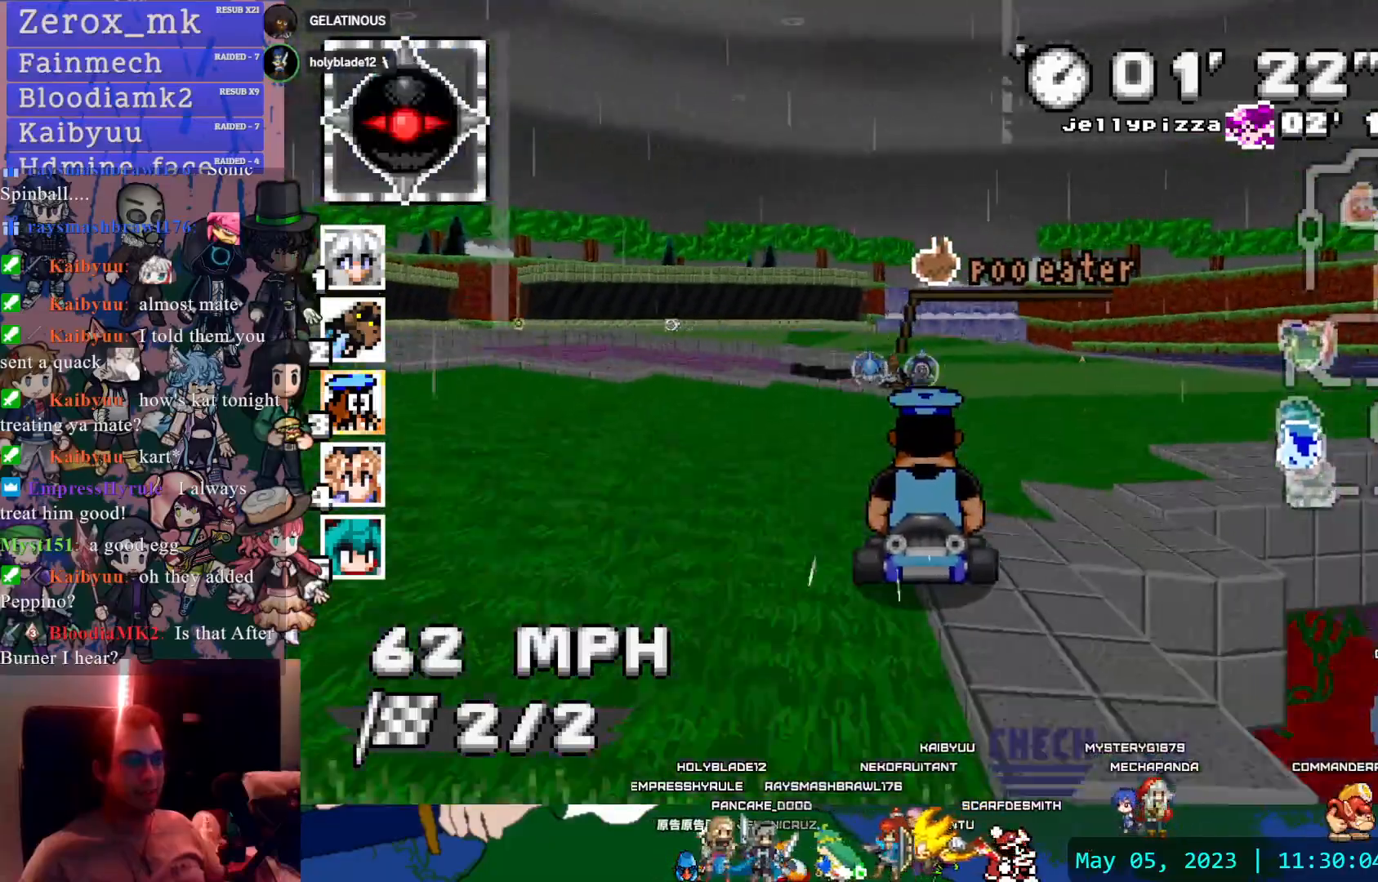
{"buttons": ["CROSS", "R1"], "left_stick": "center", "right_stick": "center", "events": [[17, "R1", "down"], [17, "left_stick", "left"], [400, "left_stick", "center"]]}
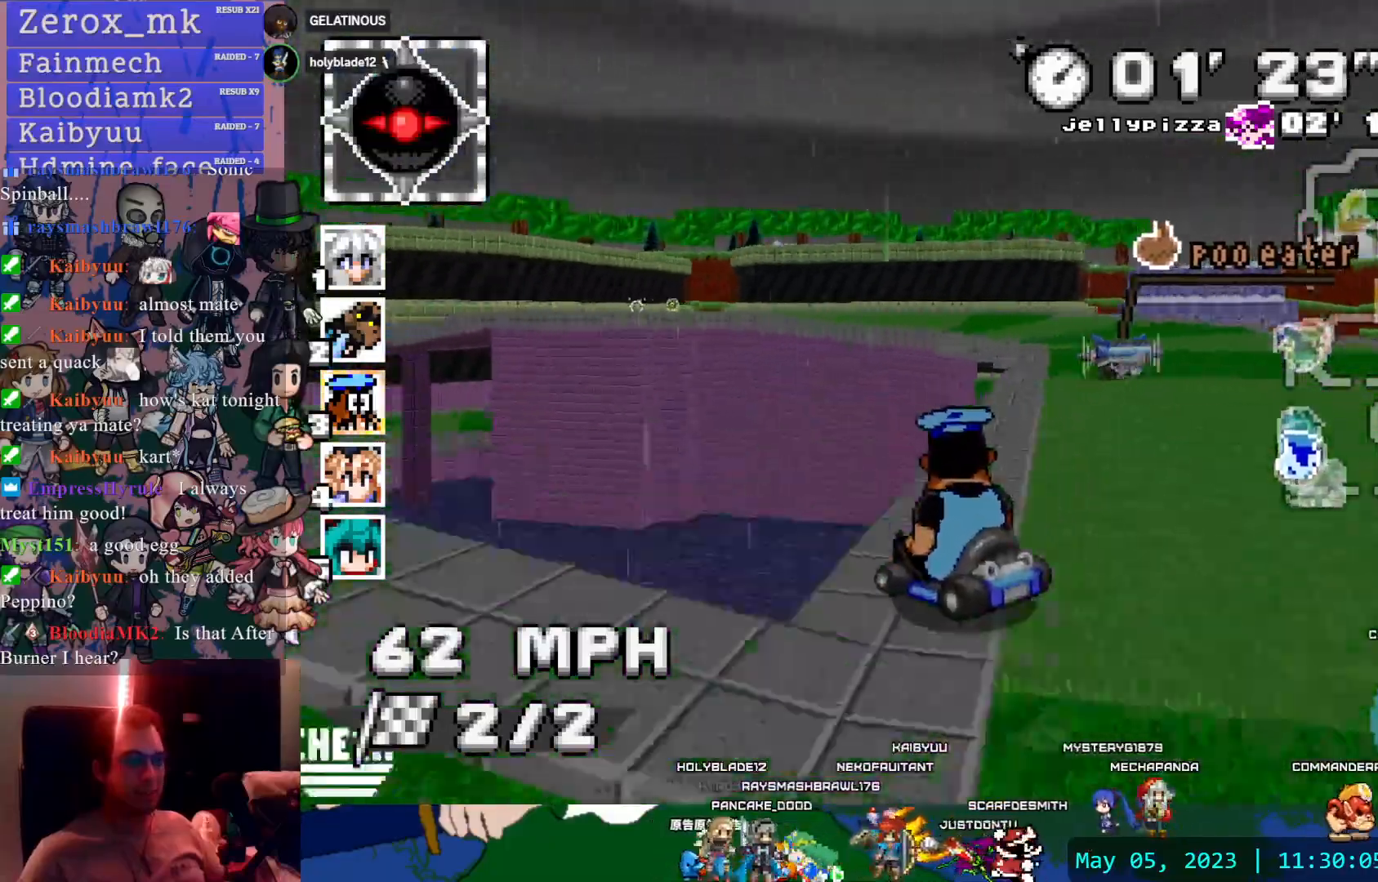
{"buttons": ["CROSS", "R1"], "left_stick": "center", "right_stick": "center", "events": []}
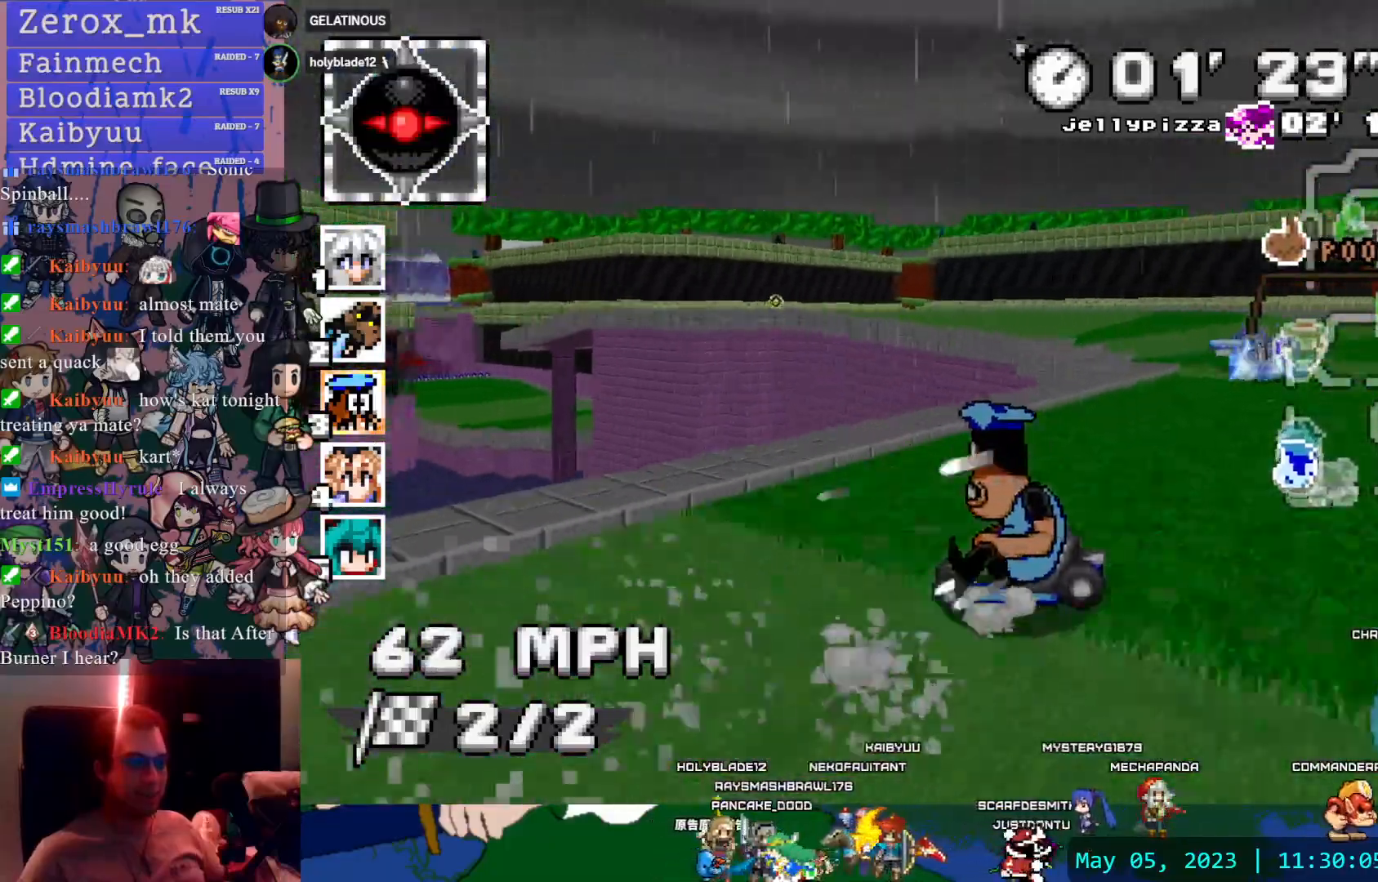
{"buttons": ["CROSS", "R1"], "left_stick": "center", "right_stick": "center", "events": []}
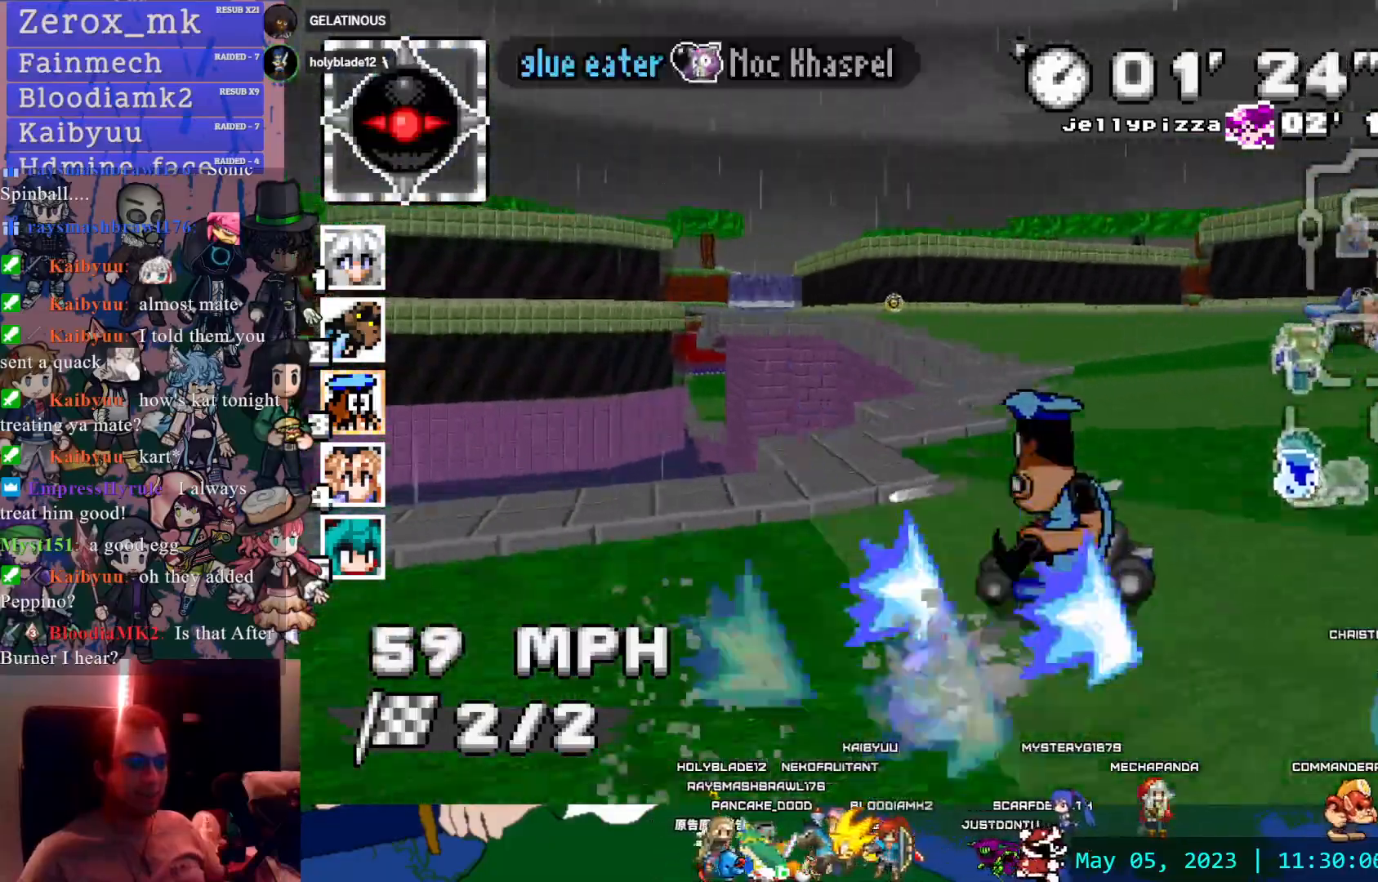
{"buttons": ["CROSS"], "left_stick": "center", "right_stick": "center", "events": [[200, "R1", "up"]]}